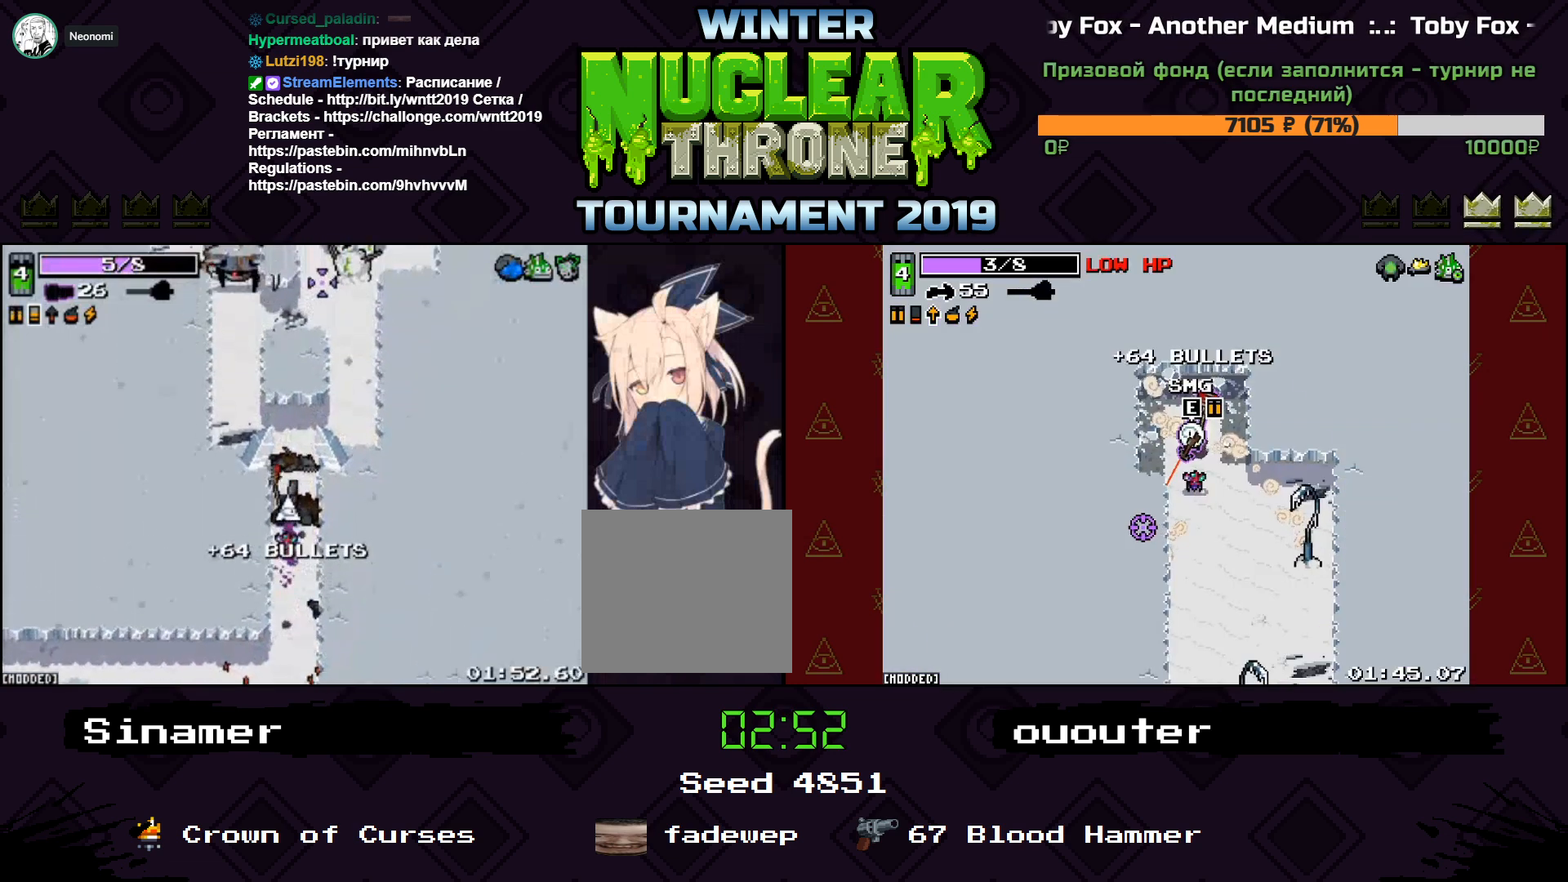
Gameplay with keyboard; each line is a JSON object with the keys held at the frame after it. "events" lists presses ("down") and releases ("up") of "1", "2", "3", "4", "5", "a", "d", "e", "f", "q", "r", "s", "space" and "w" between this image and that frame as [ms after this image, input, new state], when the widget could be followed in between. No other keys are recorded. Mouse input is not recorded.
{"keys": ["a", "w"], "events": [[167, "a", "down"]]}
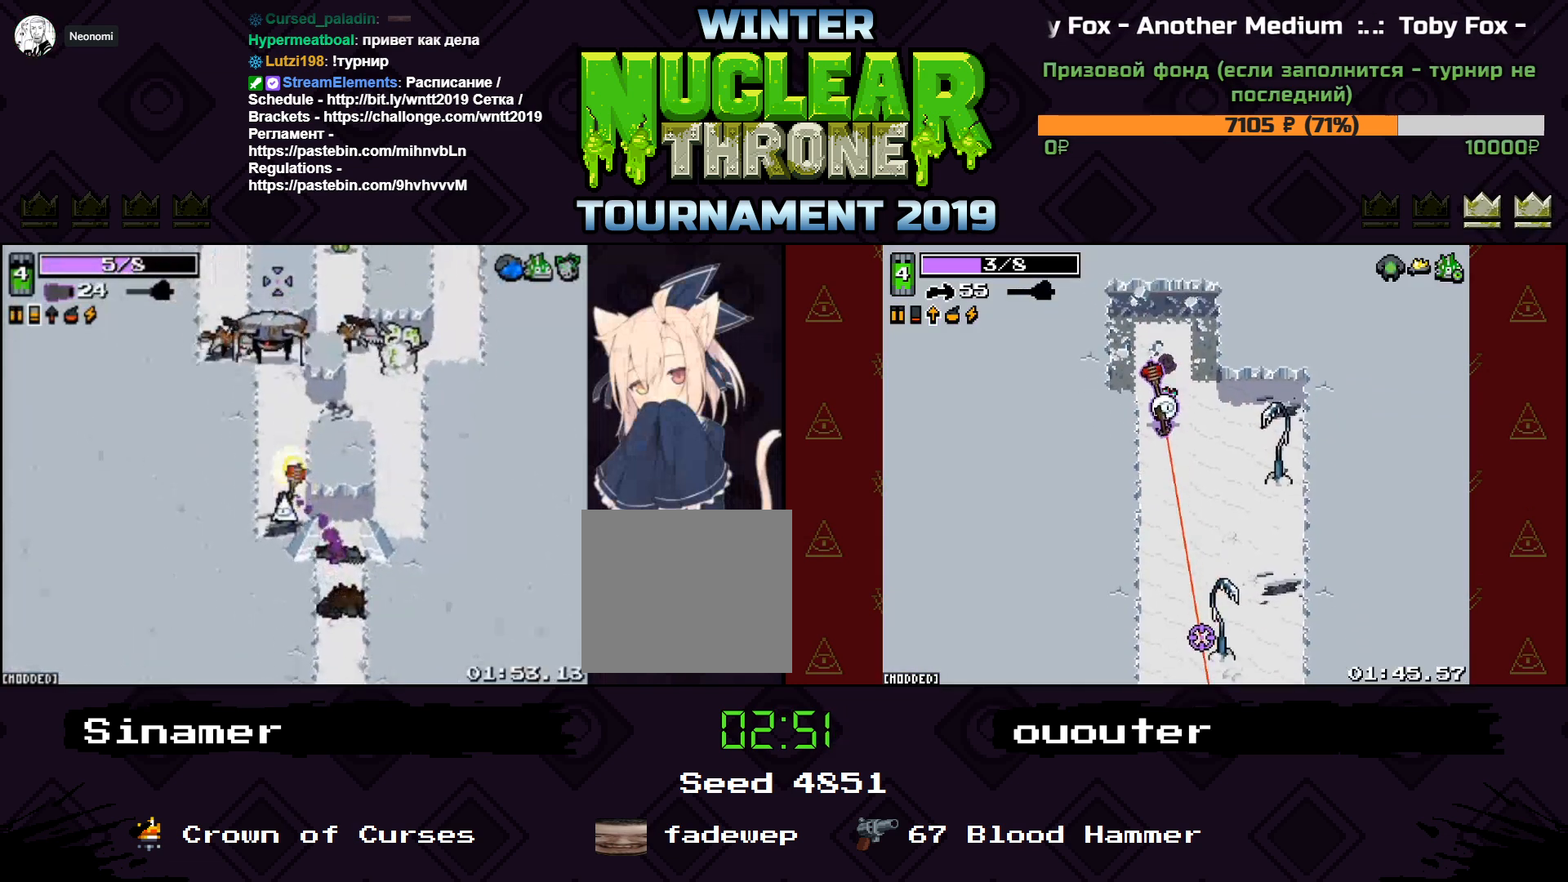
{"keys": [], "events": [[33, "a", "up"], [233, "w", "up"], [333, "s", "down"], [500, "s", "up"]]}
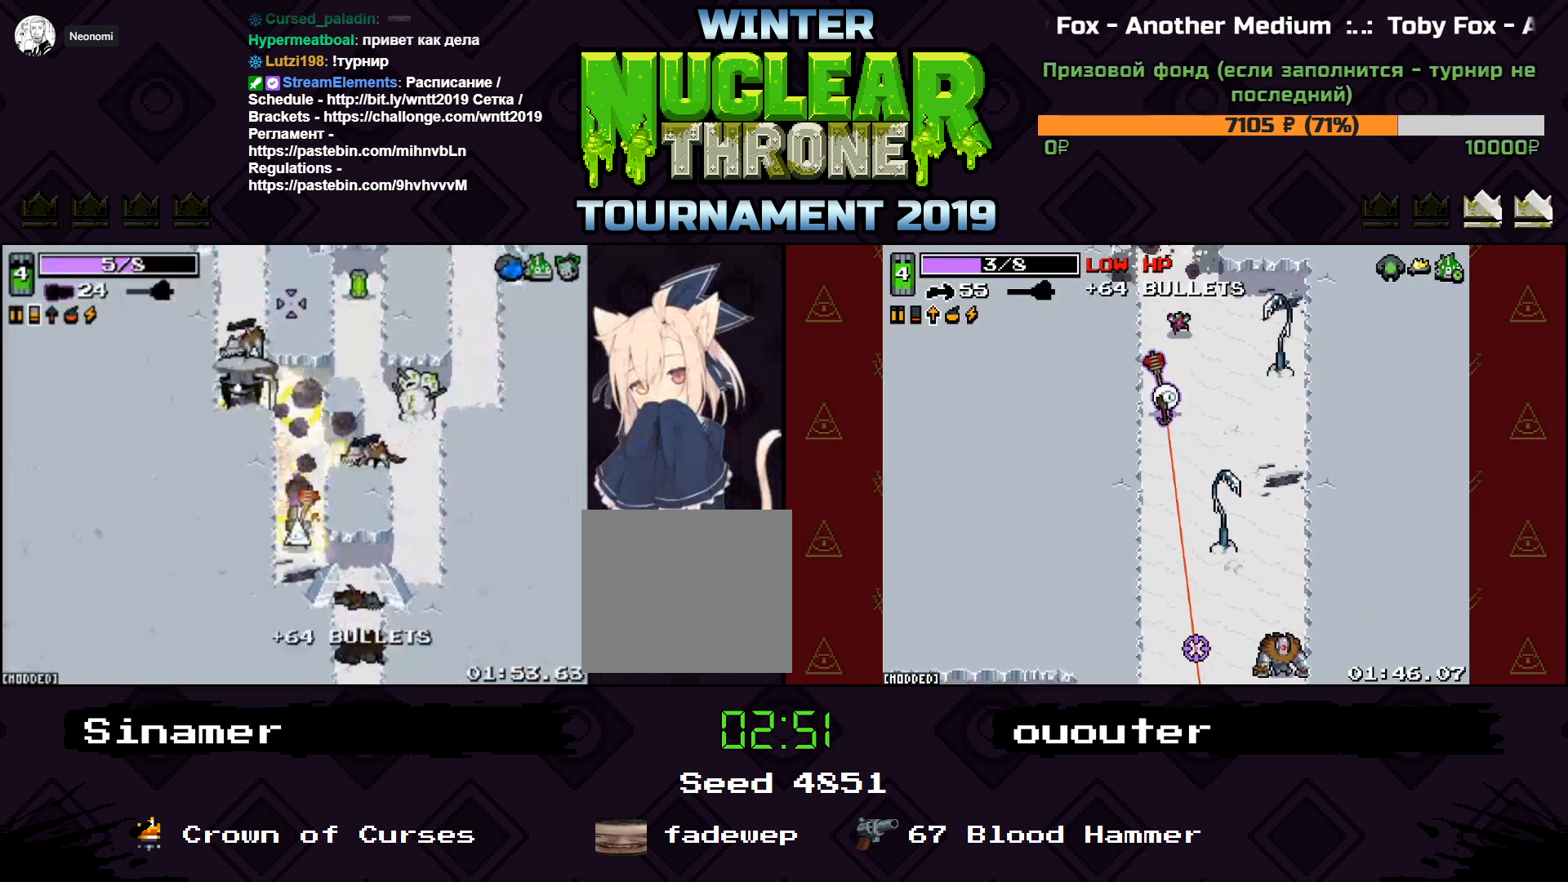
{"keys": [], "events": []}
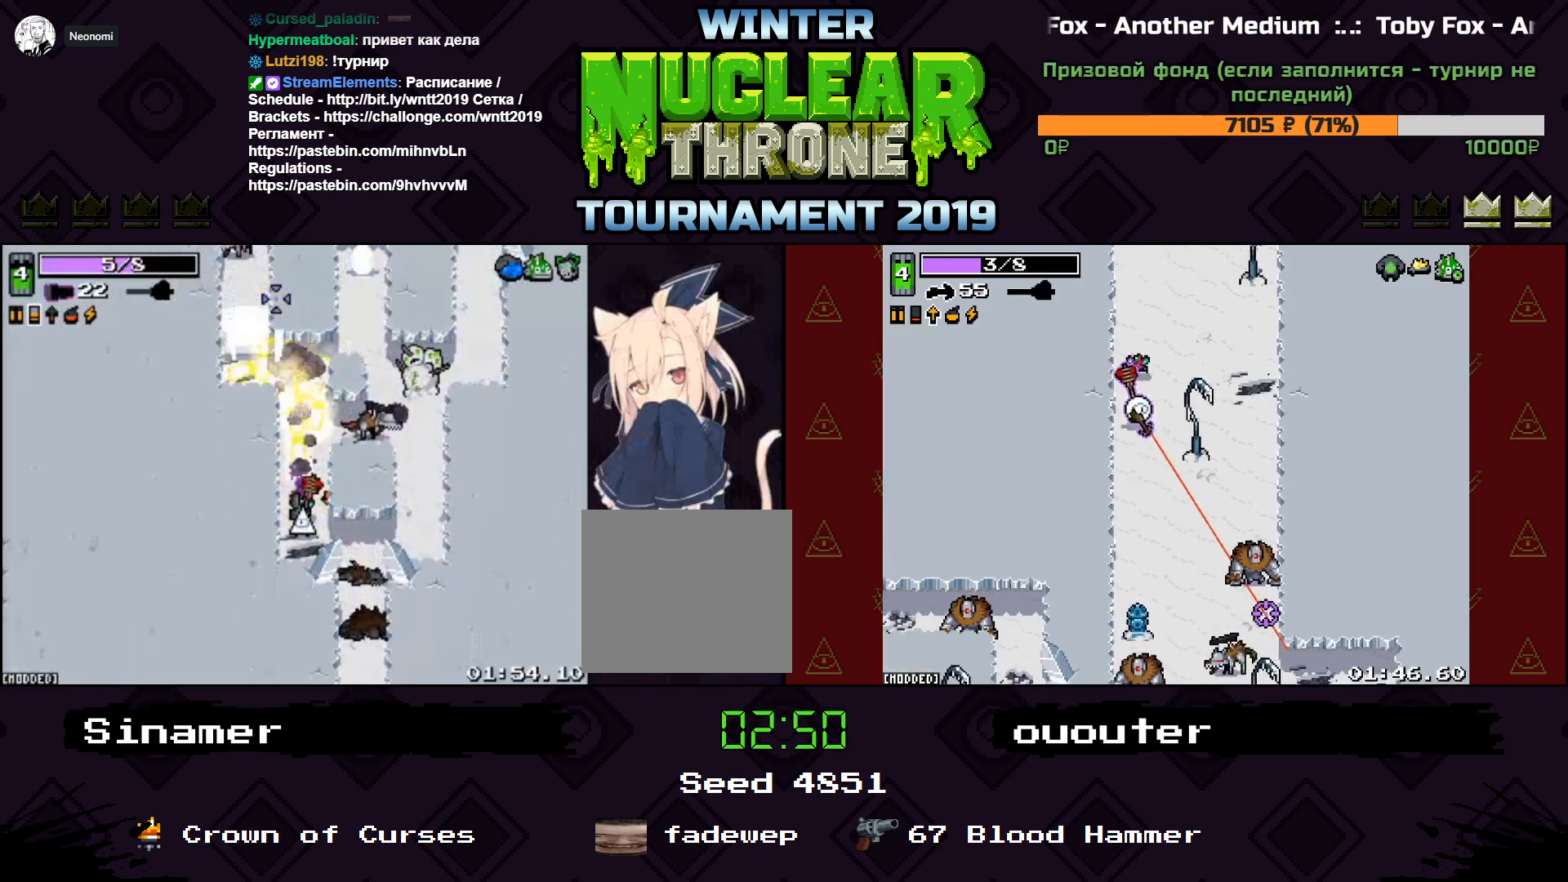
{"keys": ["w"], "events": [[233, "w", "down"]]}
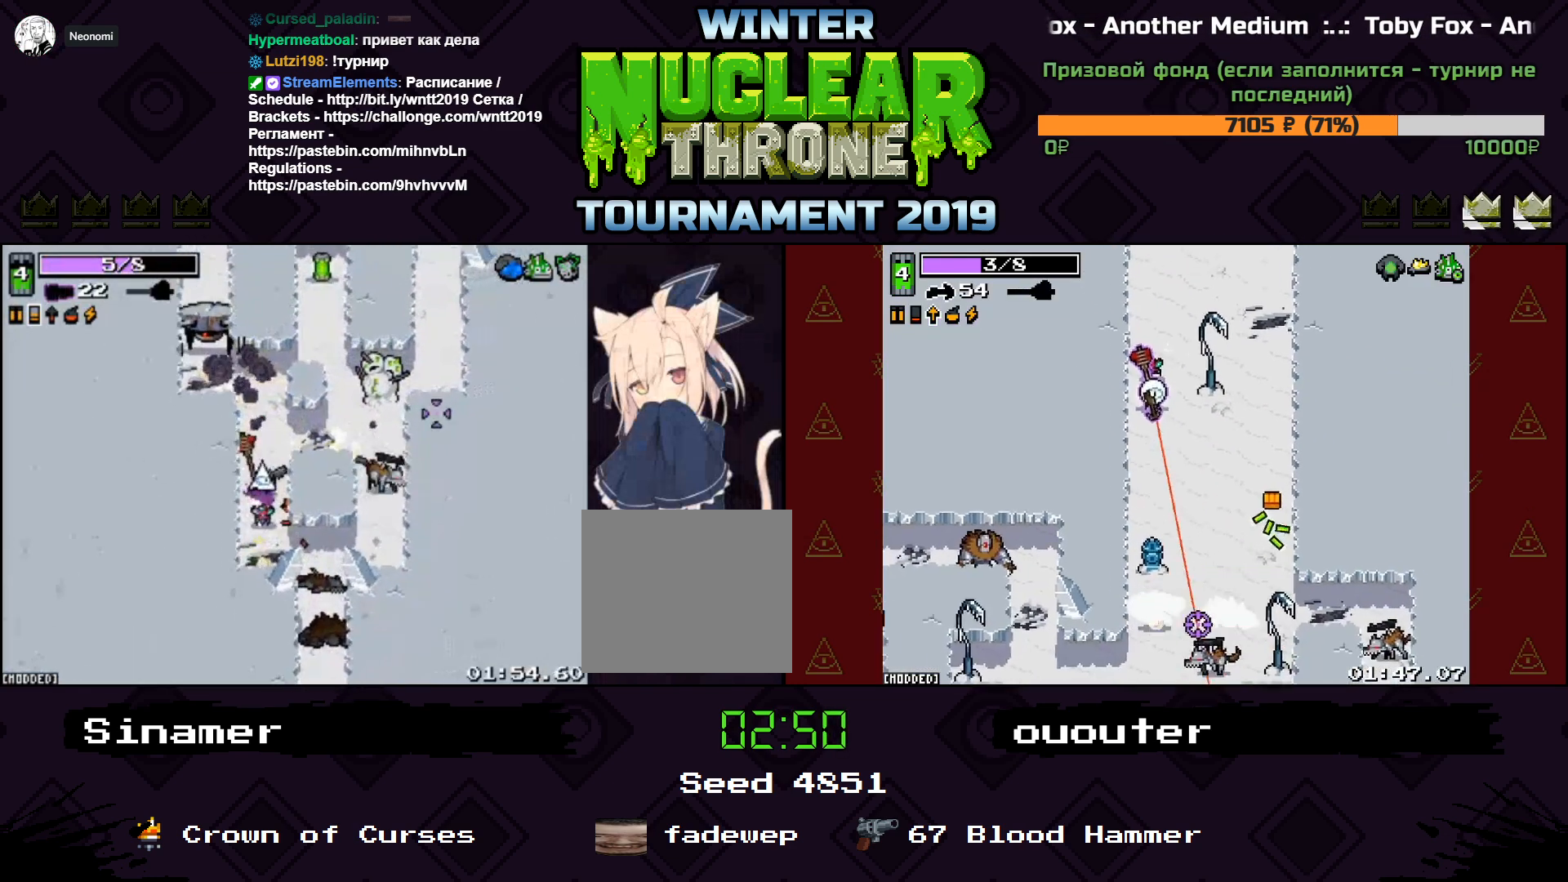
{"keys": ["a"], "events": [[67, "d", "down"], [167, "w", "up"], [233, "a", "down"], [233, "d", "up"]]}
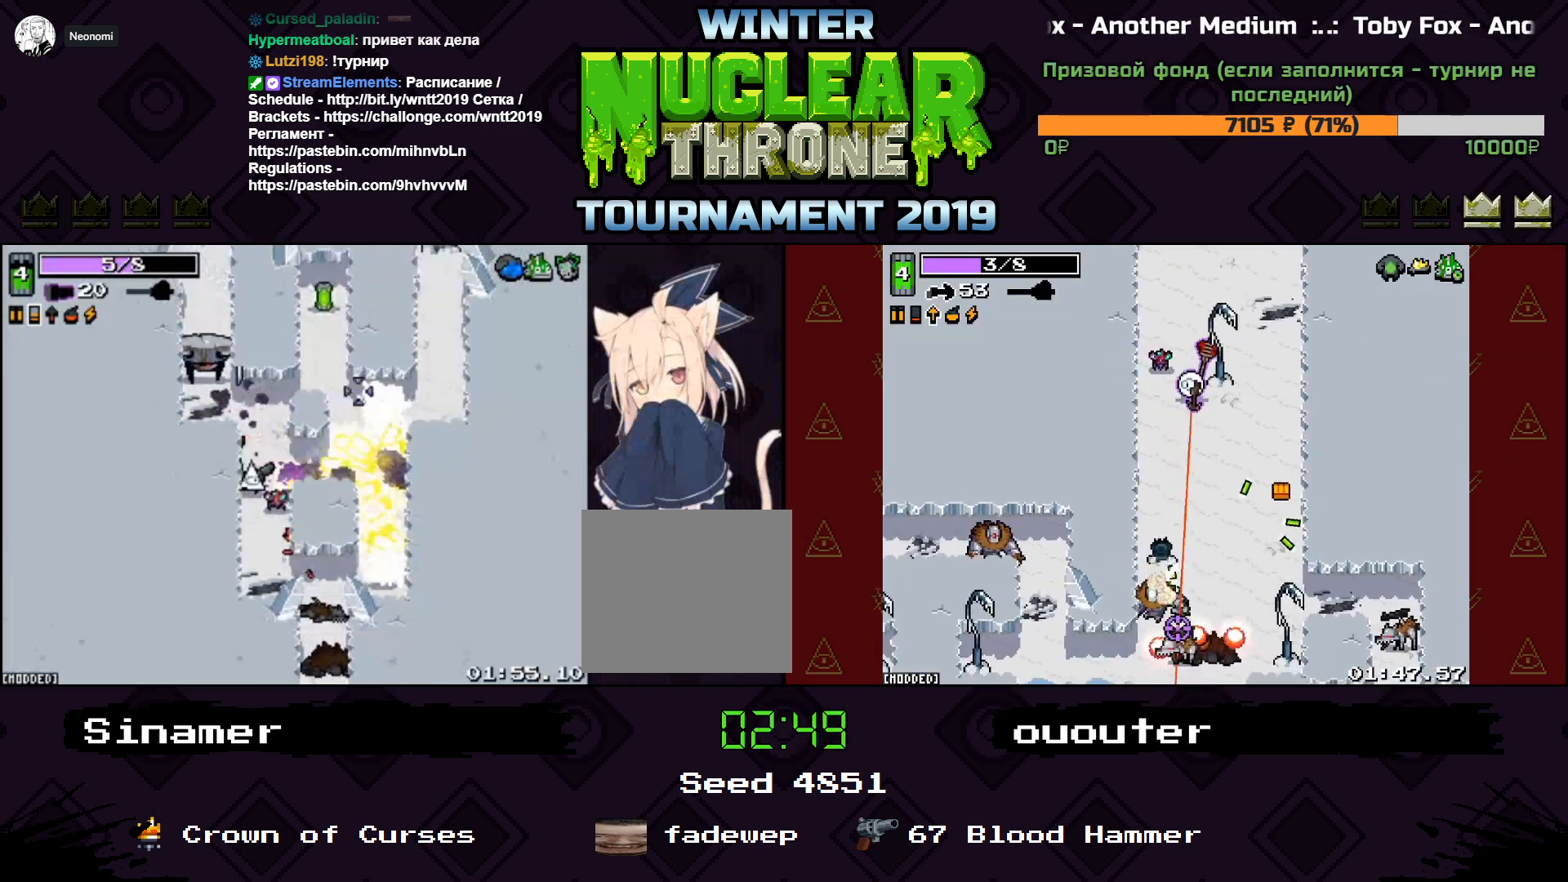
{"keys": [], "events": [[33, "a", "up"], [233, "d", "down"], [400, "d", "up"]]}
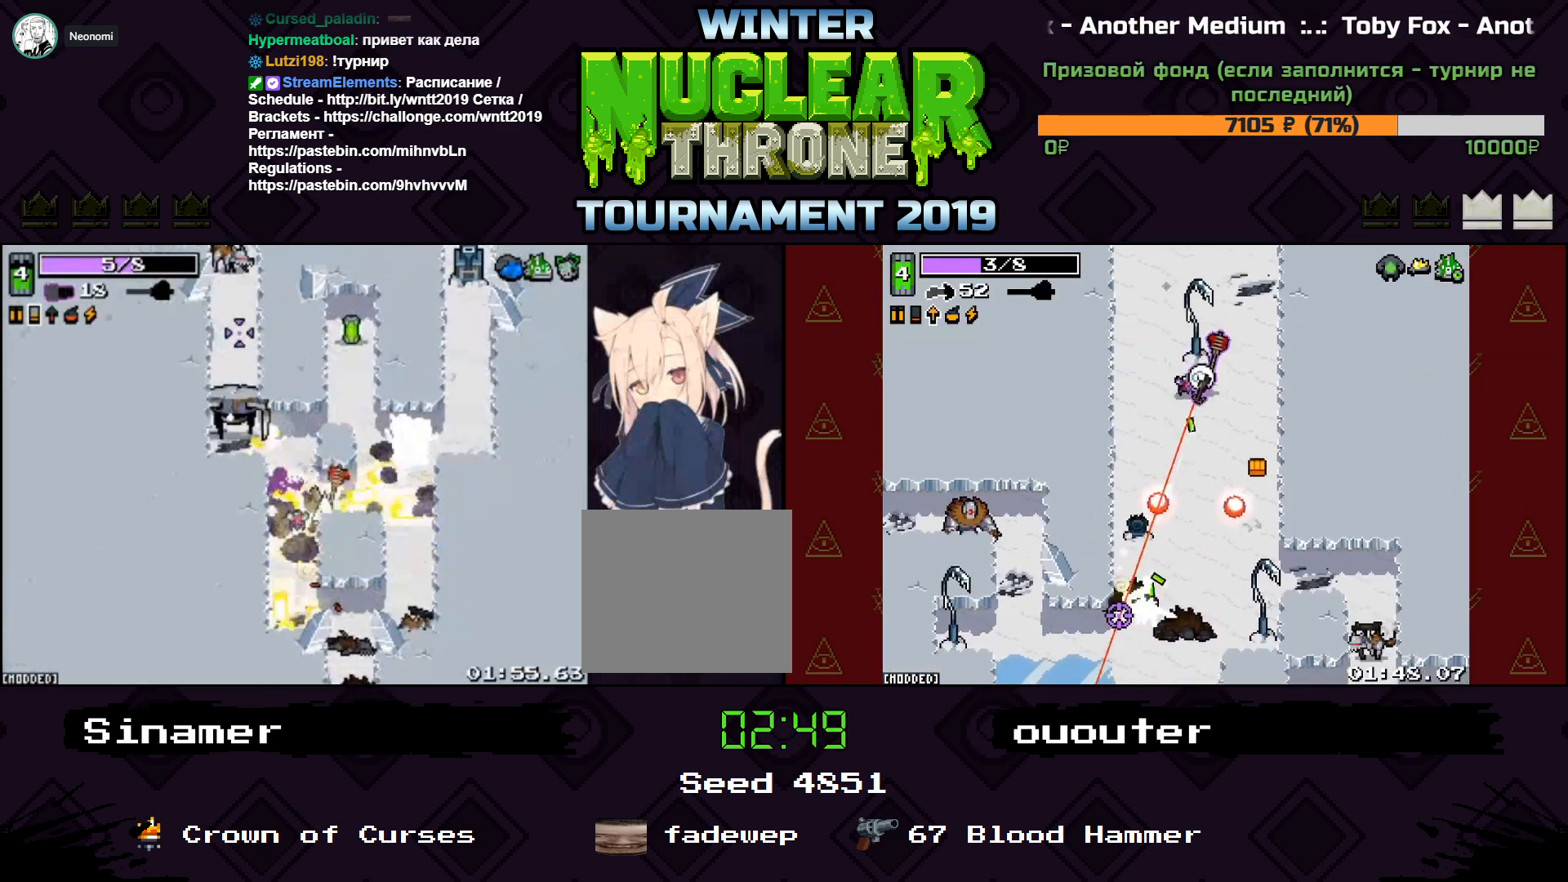
{"keys": ["d", "w"], "events": [[67, "a", "down"], [67, "s", "down"], [200, "a", "up"], [233, "space", "down"], [300, "s", "up"], [333, "d", "down"], [333, "space", "up"], [367, "w", "down"]]}
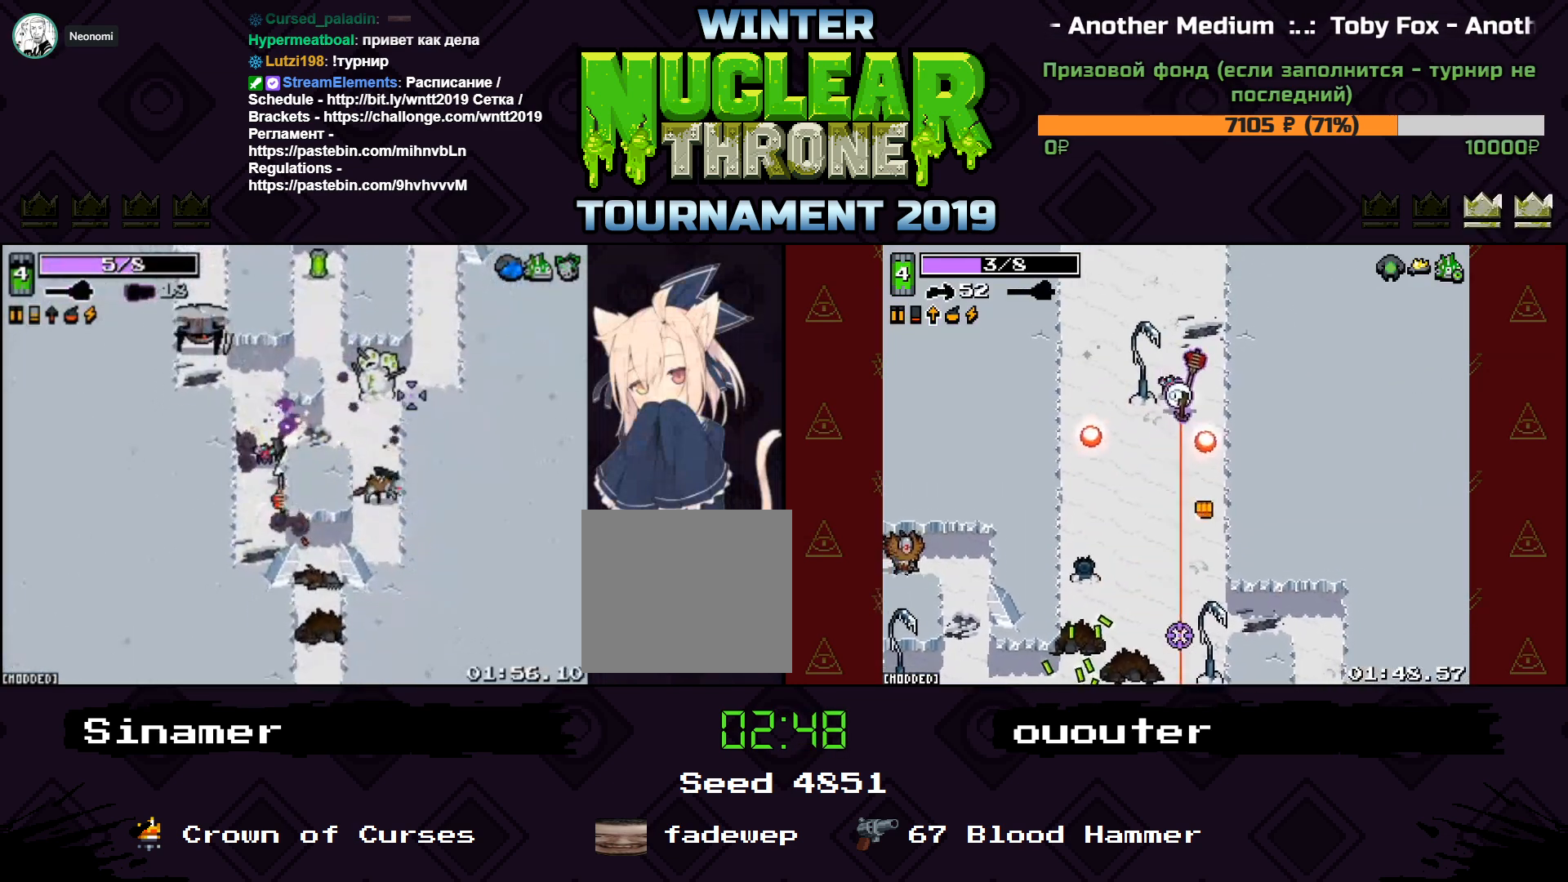
{"keys": ["a"], "events": [[67, "w", "up"], [167, "w", "down"], [333, "w", "up"], [367, "a", "down"], [367, "d", "up"]]}
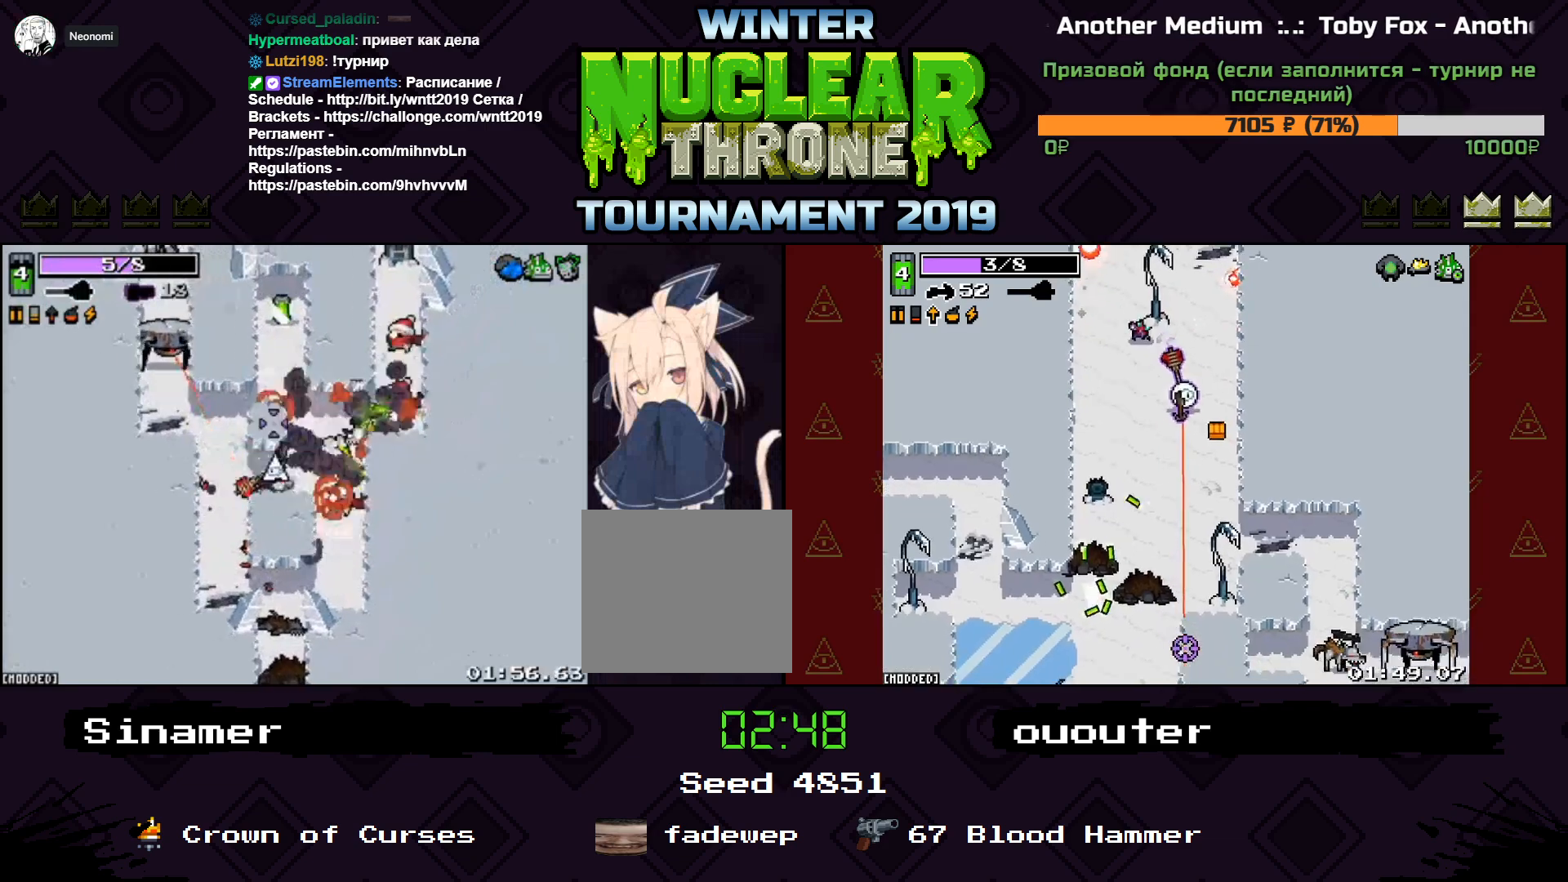
{"keys": ["a", "w"], "events": [[200, "w", "down"]]}
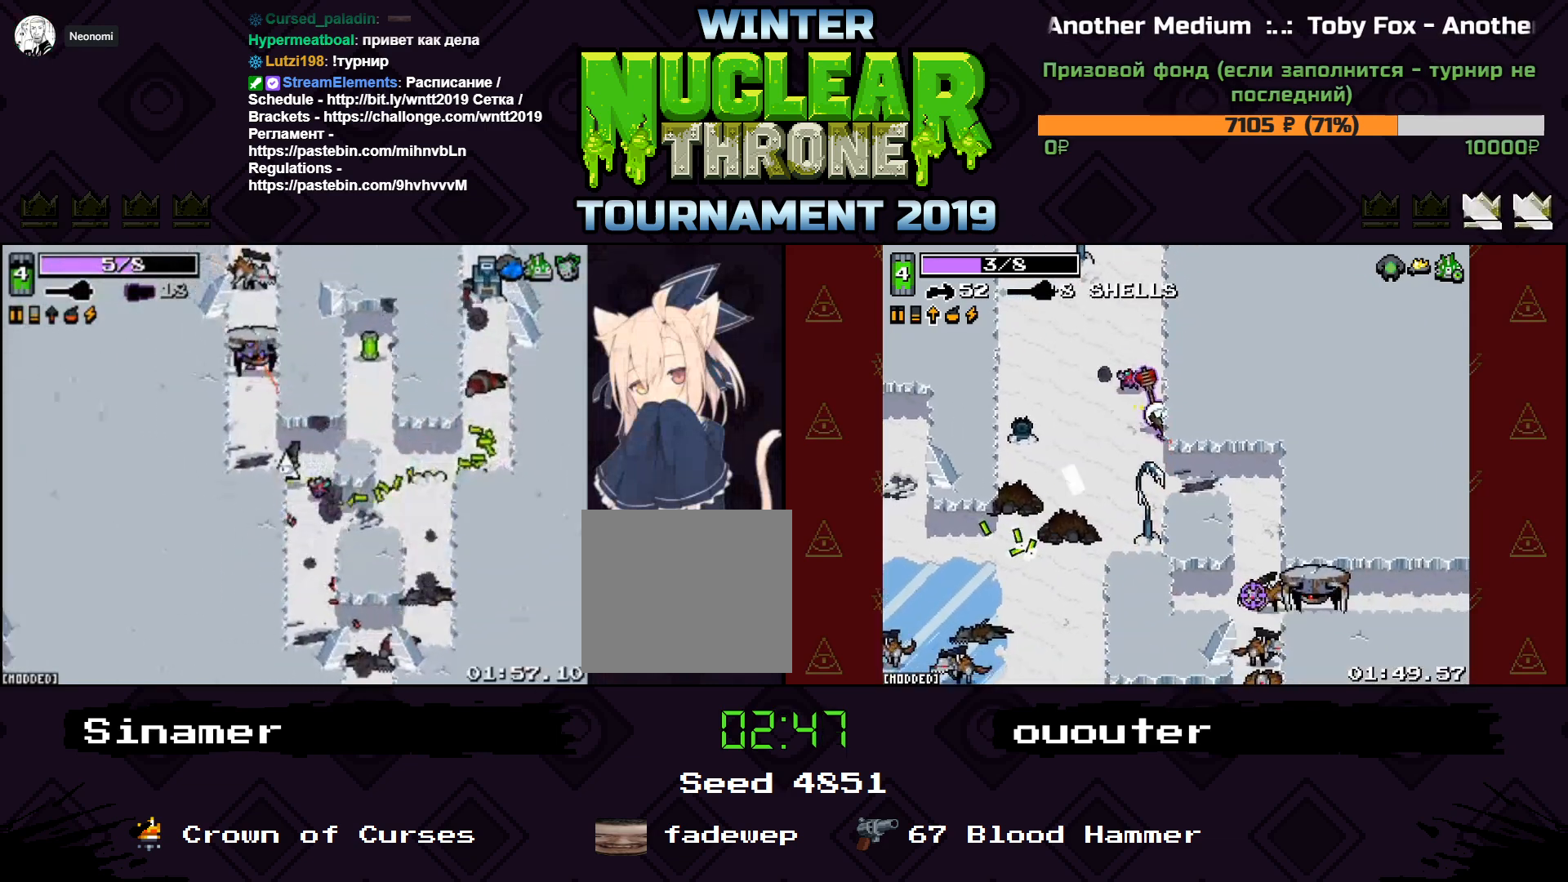
{"keys": ["s", "space"], "events": [[67, "a", "up"], [233, "w", "up"], [367, "d", "down"], [367, "s", "down"], [400, "d", "up"], [467, "space", "down"]]}
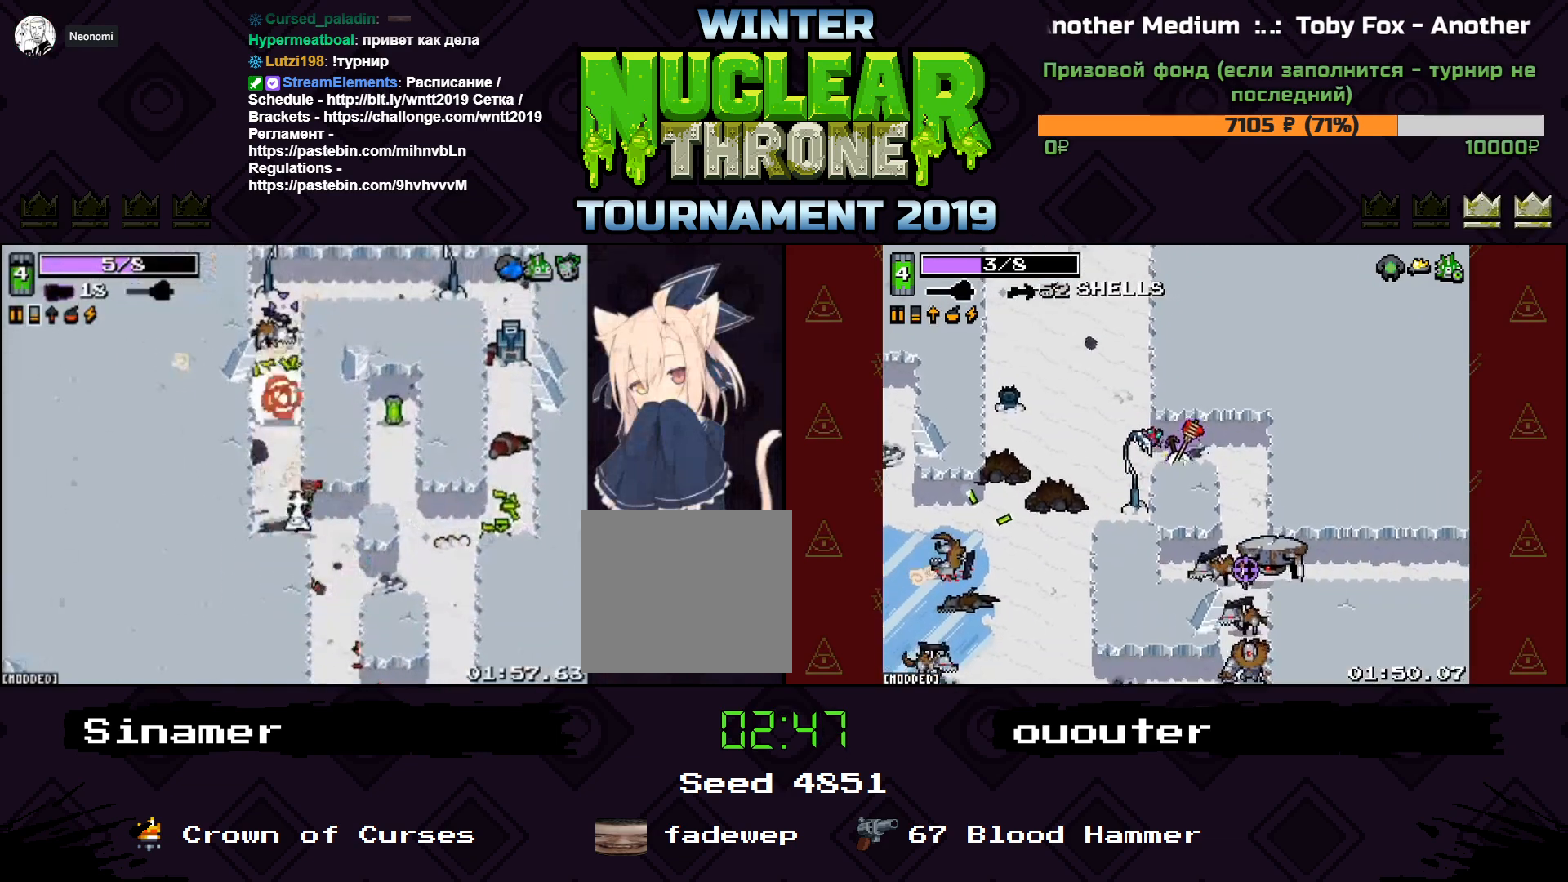
{"keys": ["d"], "events": [[167, "space", "up"], [367, "d", "down"], [400, "s", "up"]]}
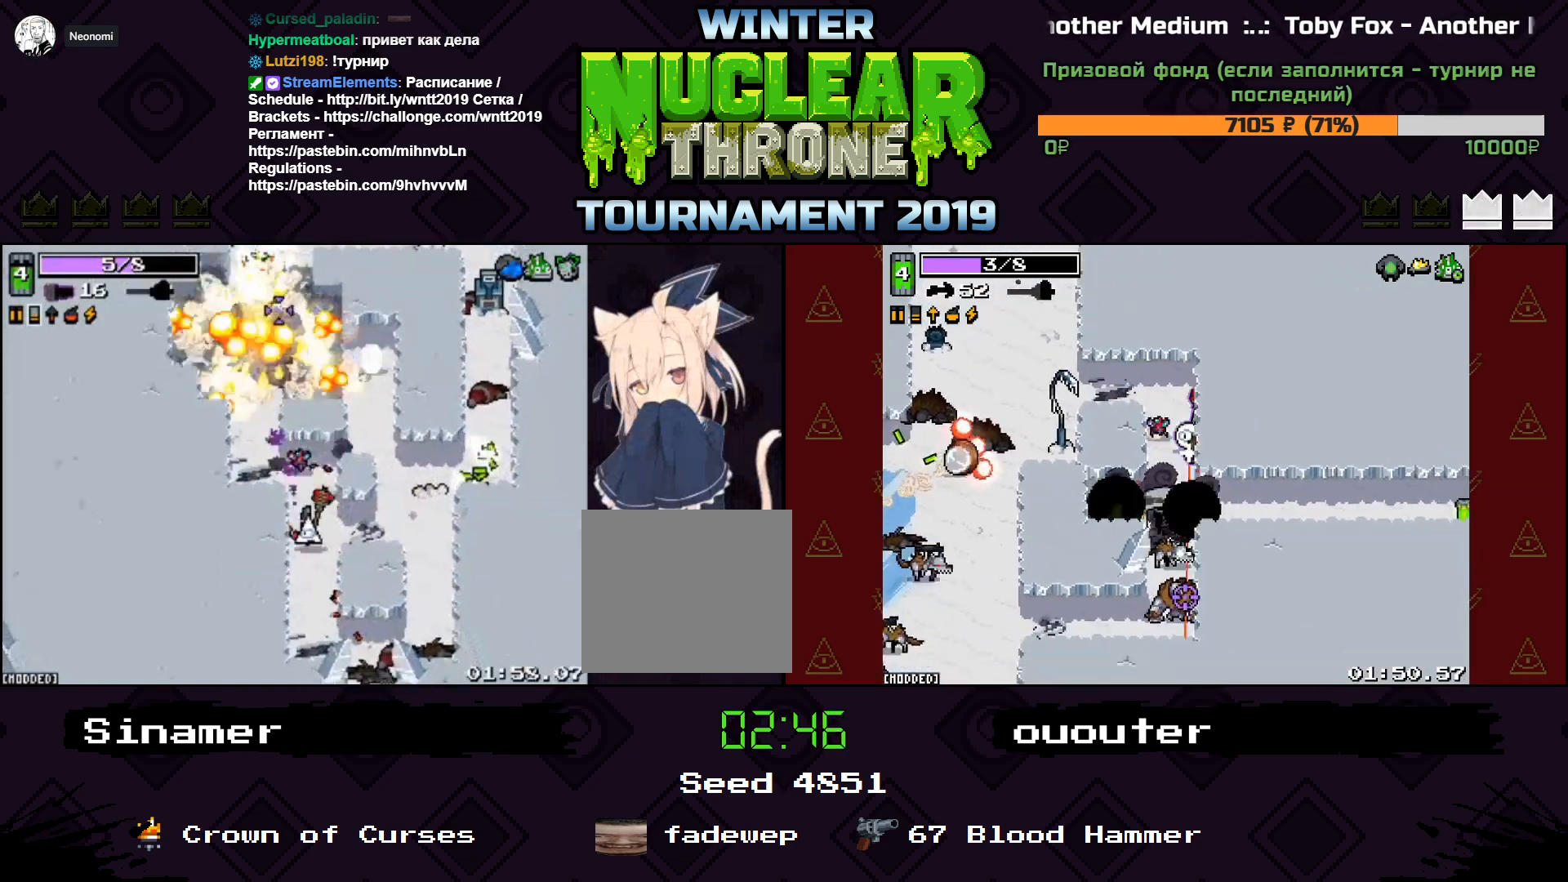
{"keys": ["d", "w"], "events": [[33, "w", "down"], [200, "d", "up"], [233, "a", "down"], [367, "a", "up"], [367, "d", "down"]]}
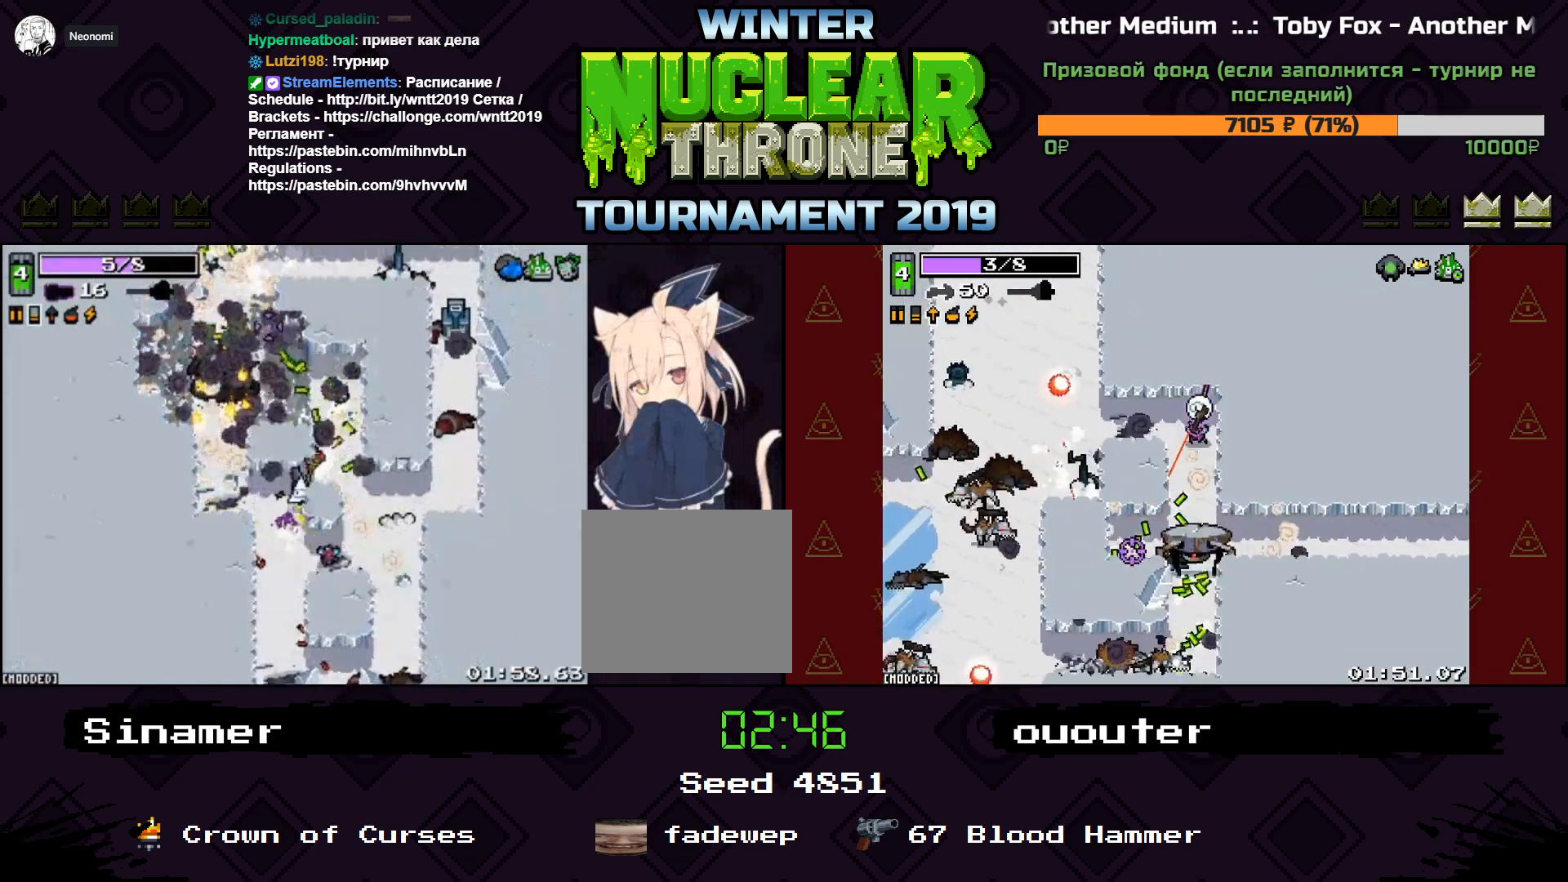
{"keys": ["a", "w"], "events": [[200, "d", "up"], [333, "a", "down"]]}
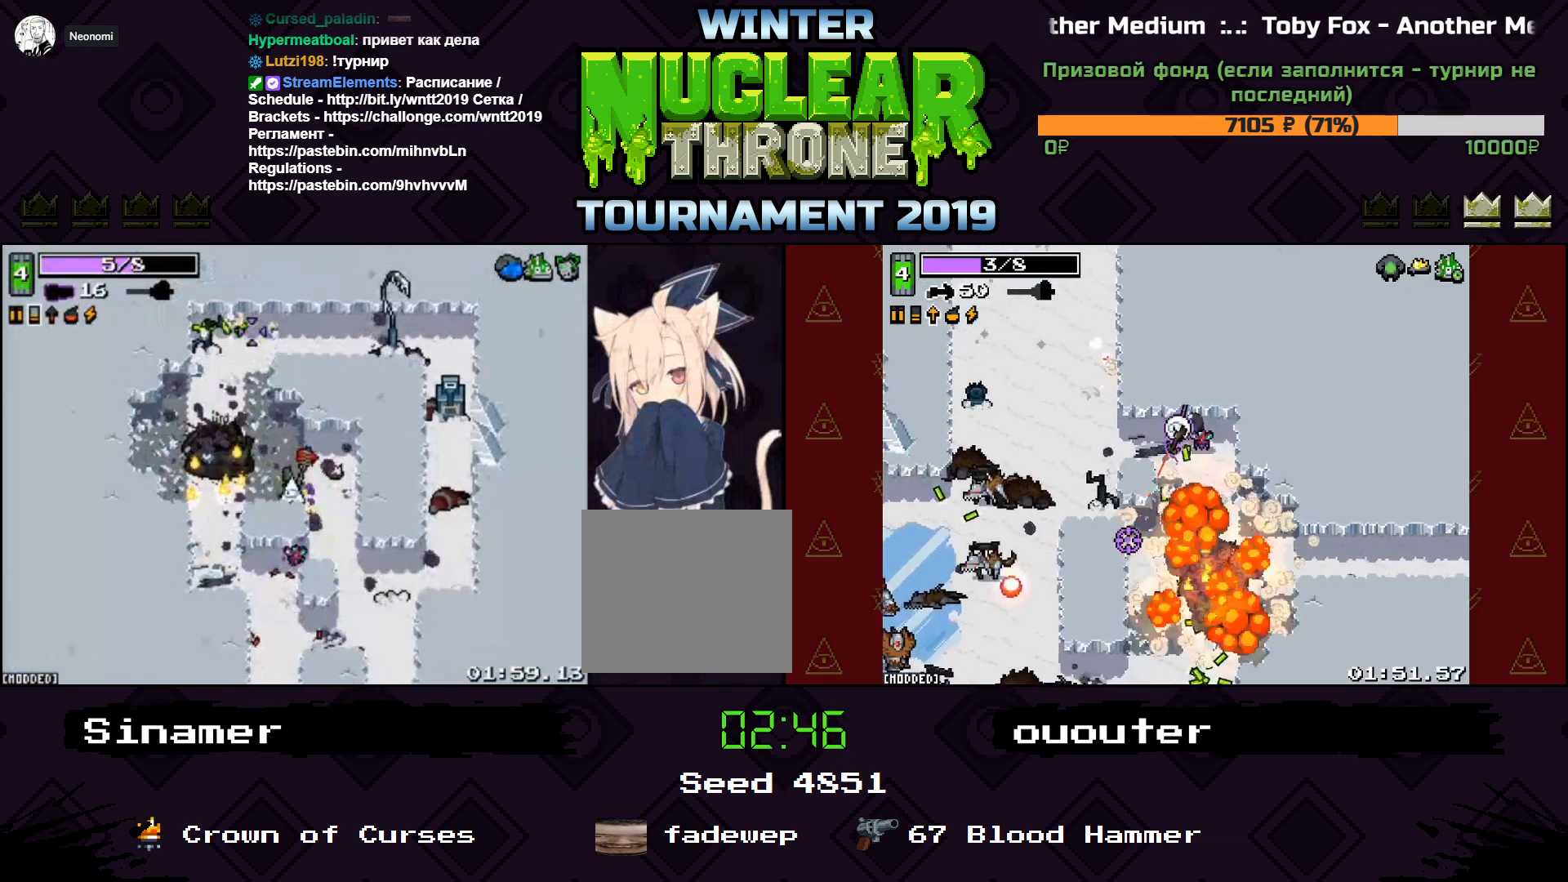
{"keys": ["a"], "events": [[333, "w", "up"]]}
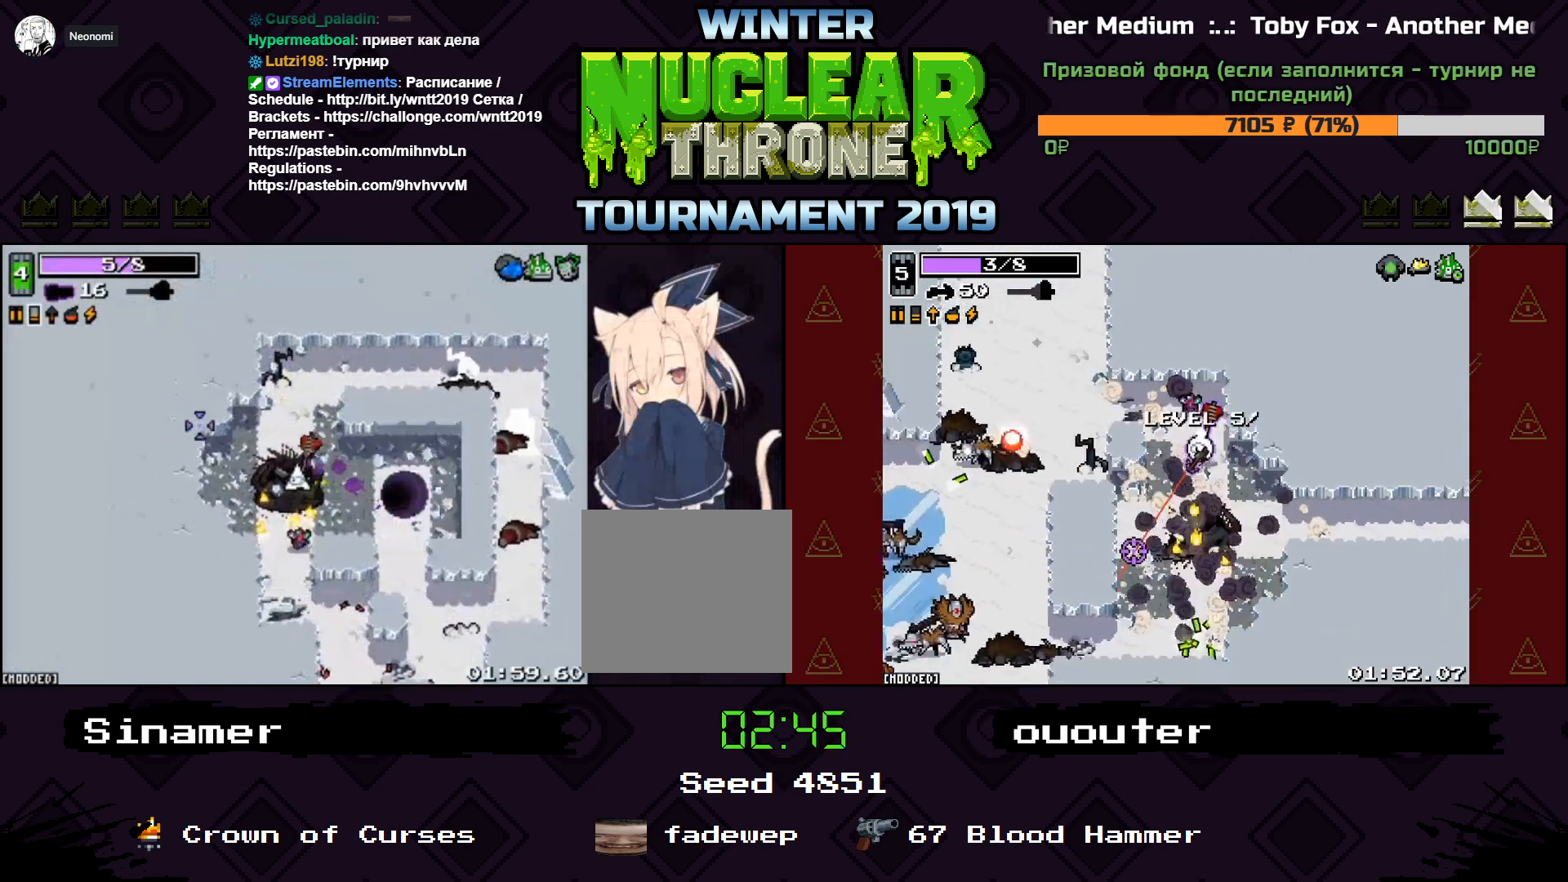
{"keys": ["d"], "events": [[167, "a", "up"], [167, "d", "down"]]}
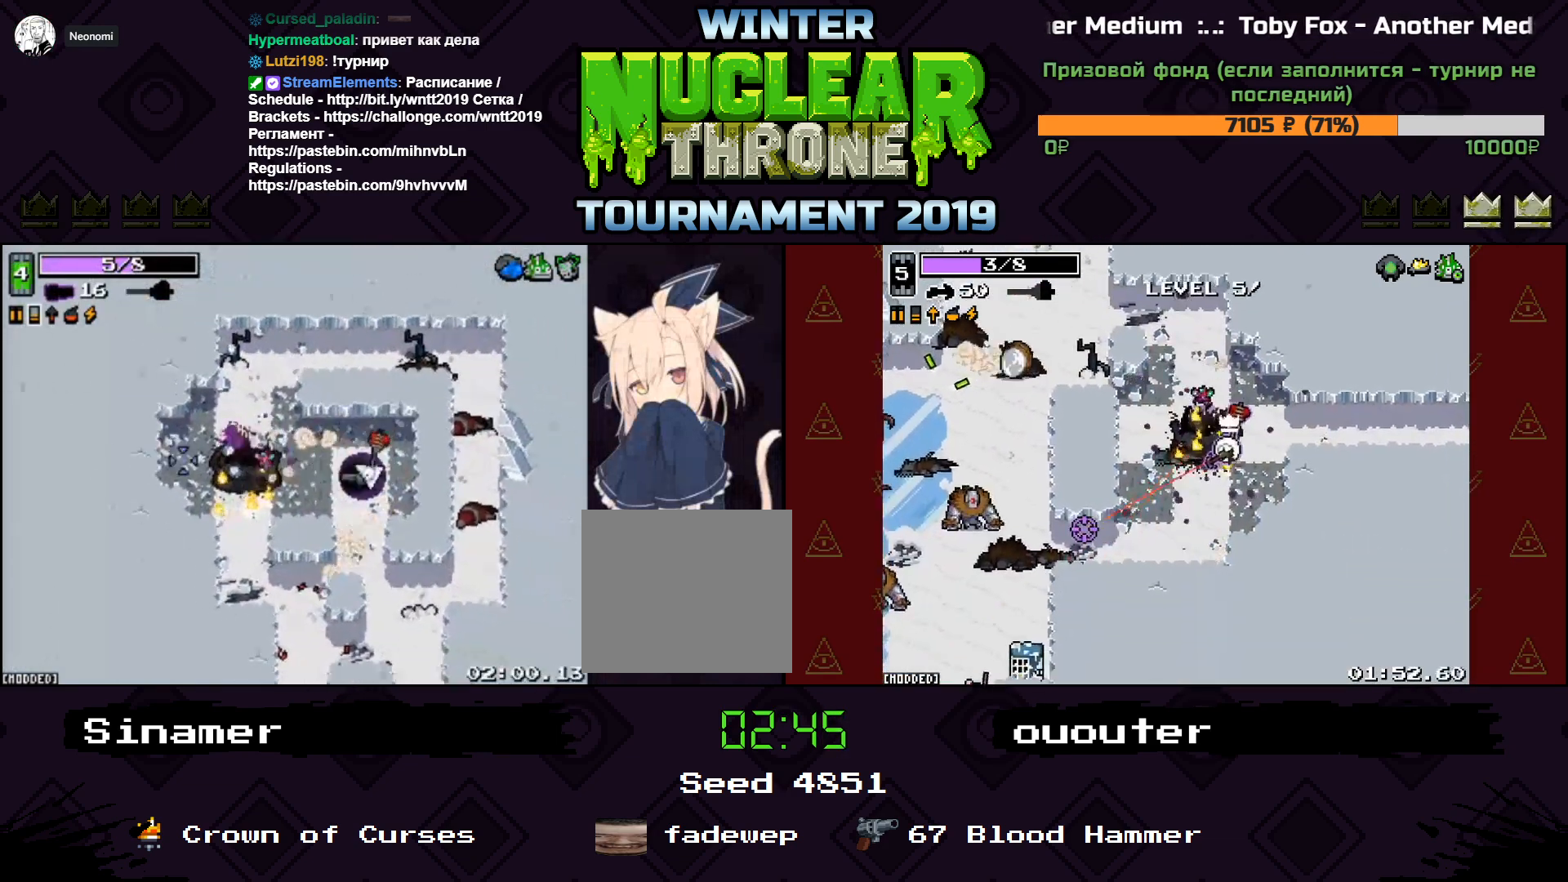
{"keys": [], "events": [[300, "d", "up"]]}
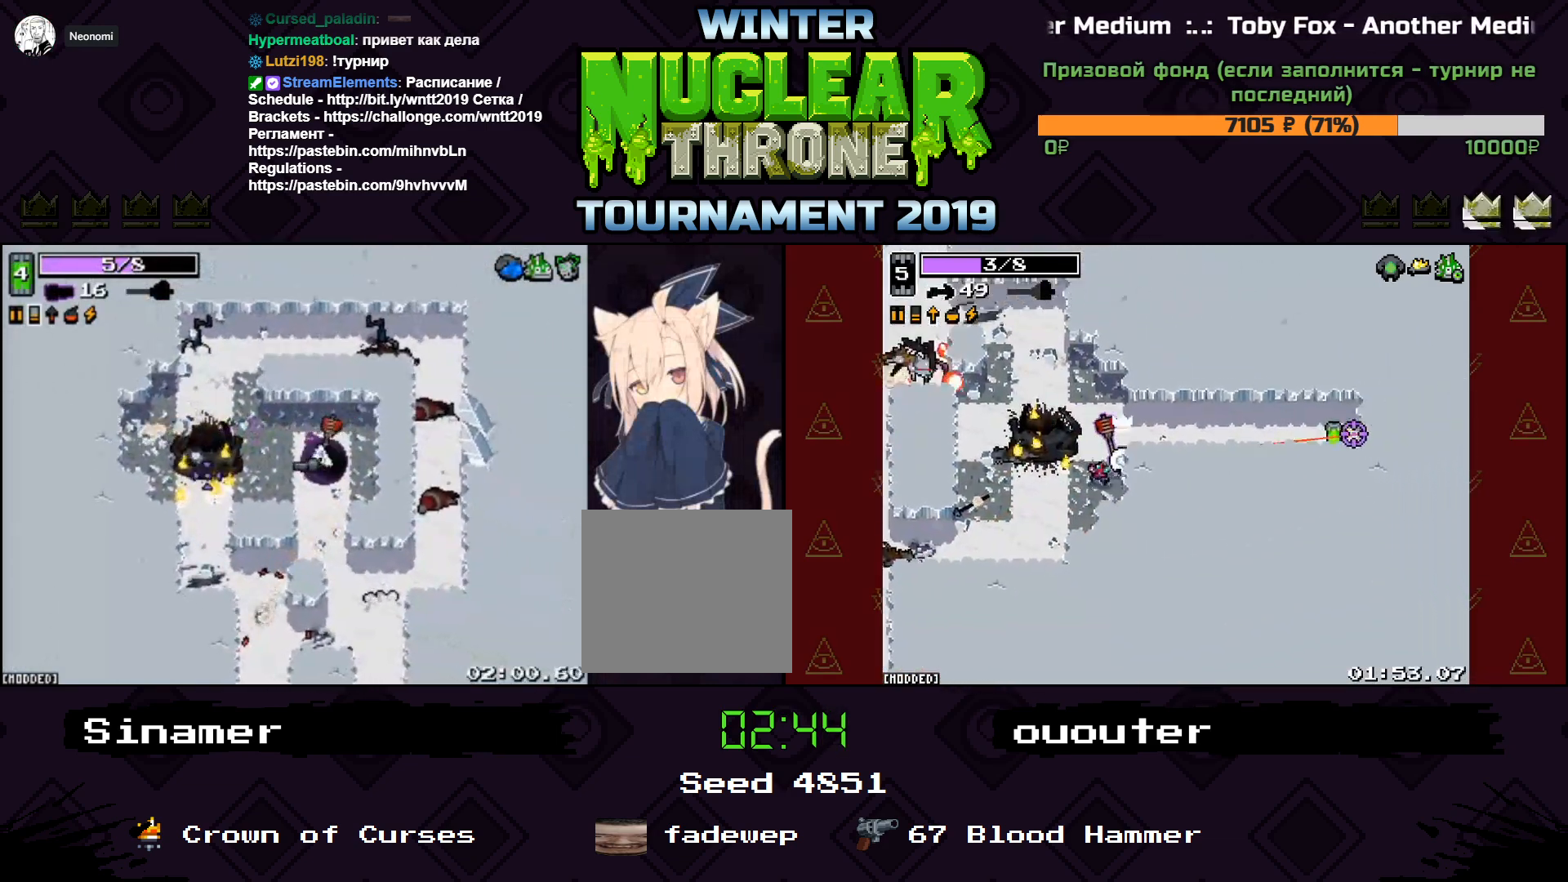
{"keys": [], "events": []}
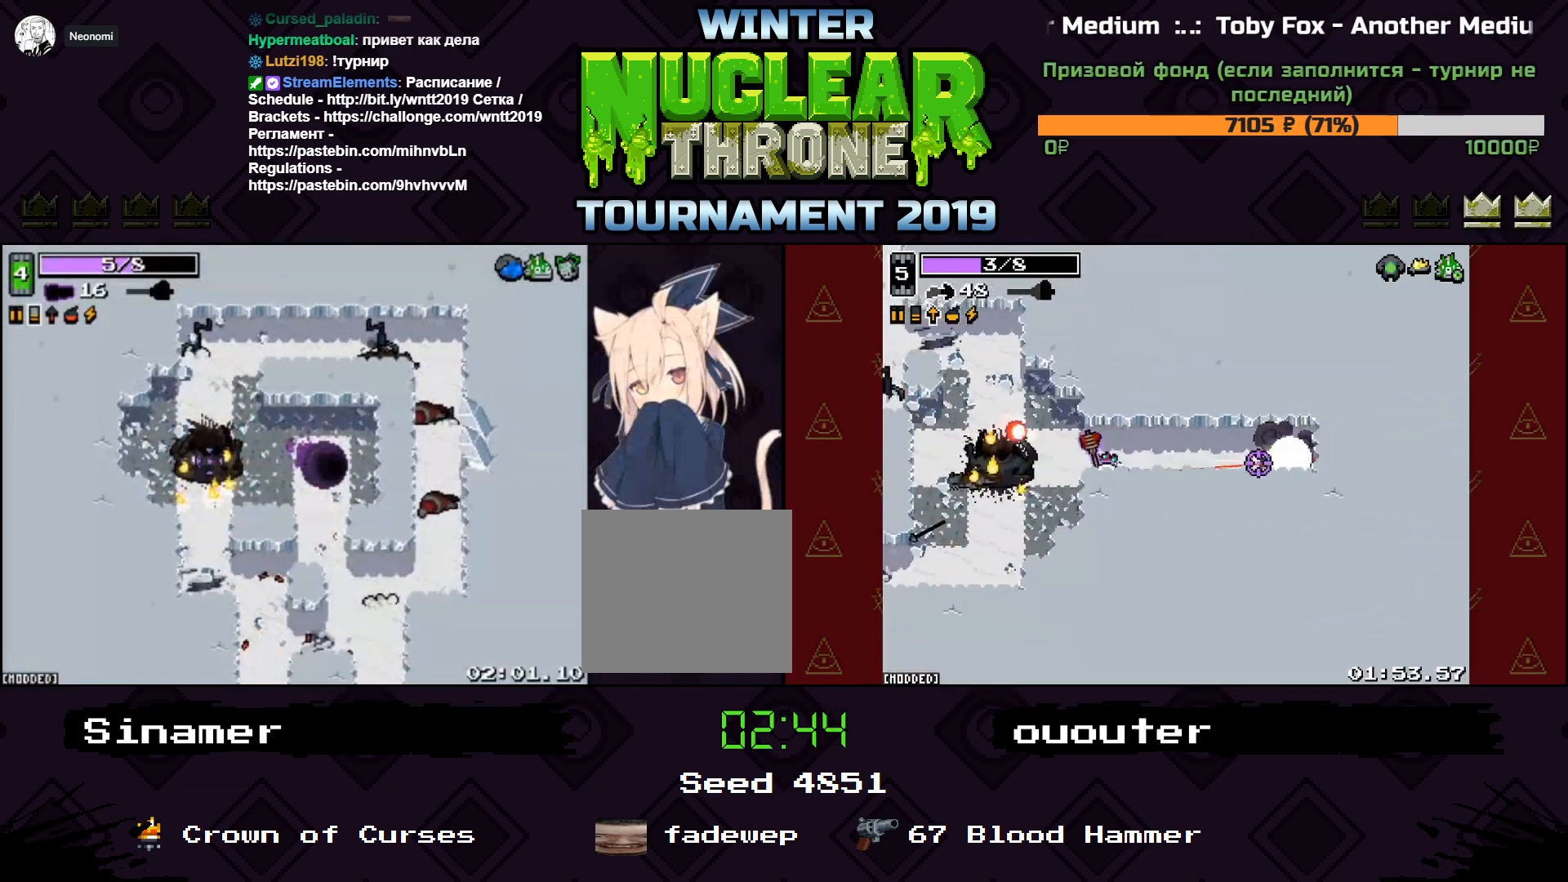
{"keys": [], "events": []}
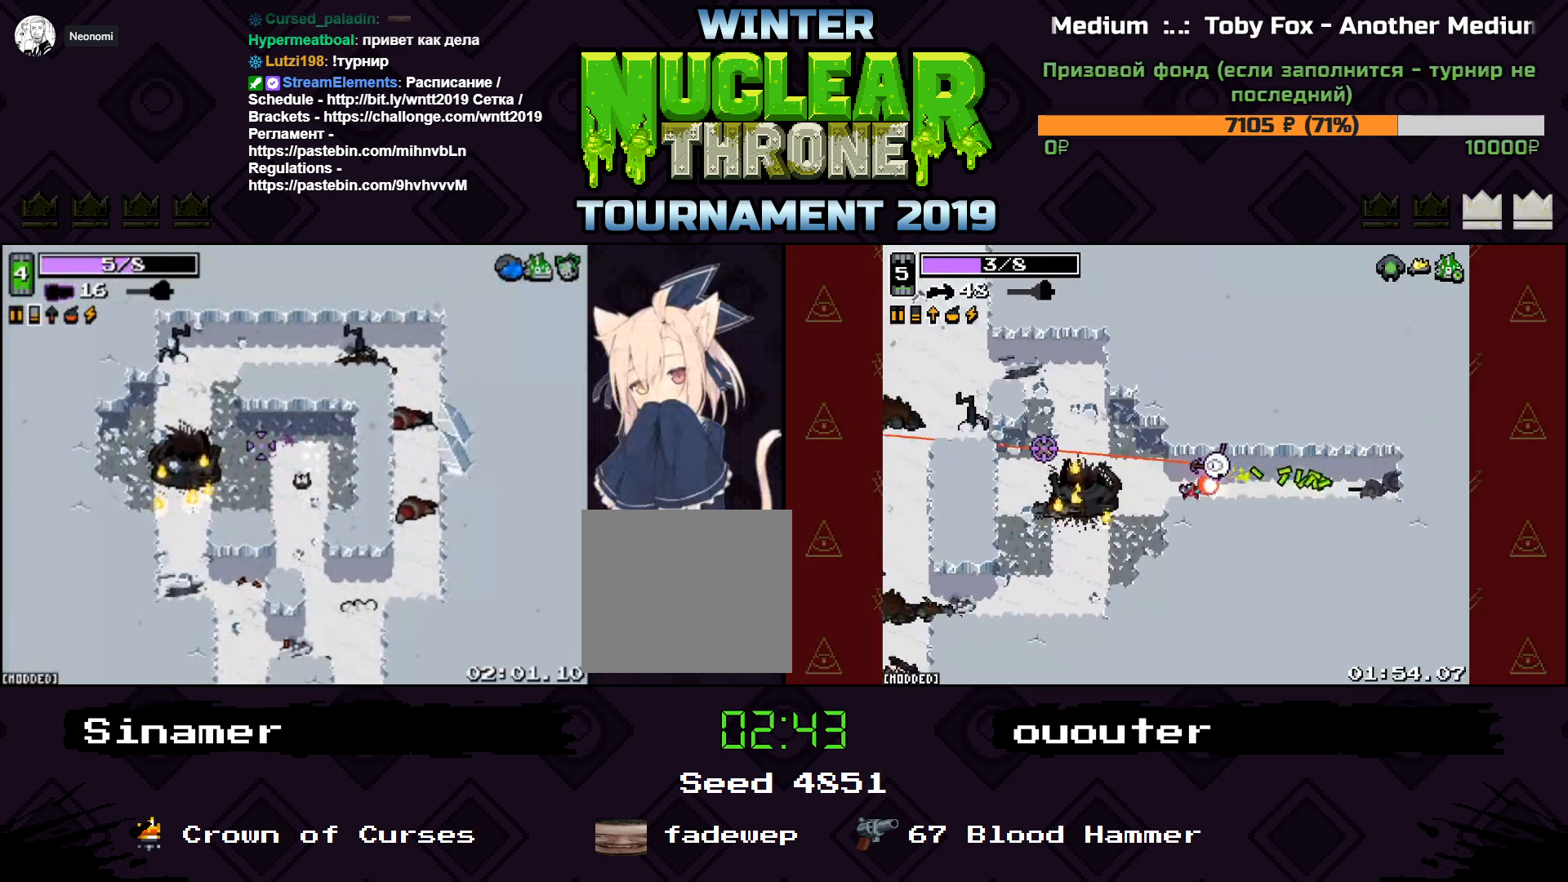
{"keys": [], "events": []}
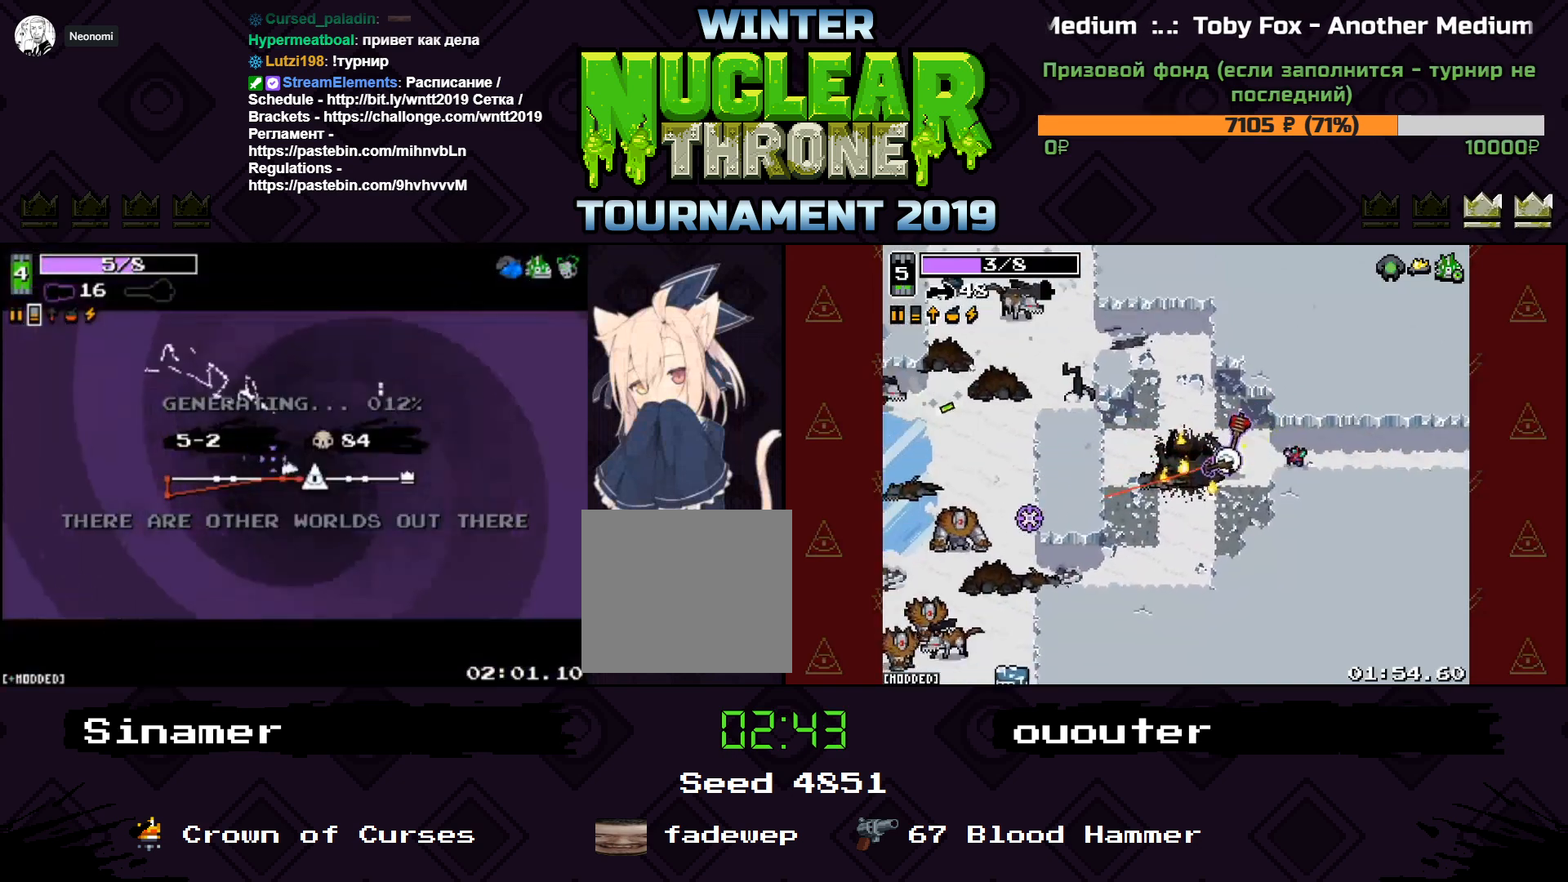
{"keys": [], "events": []}
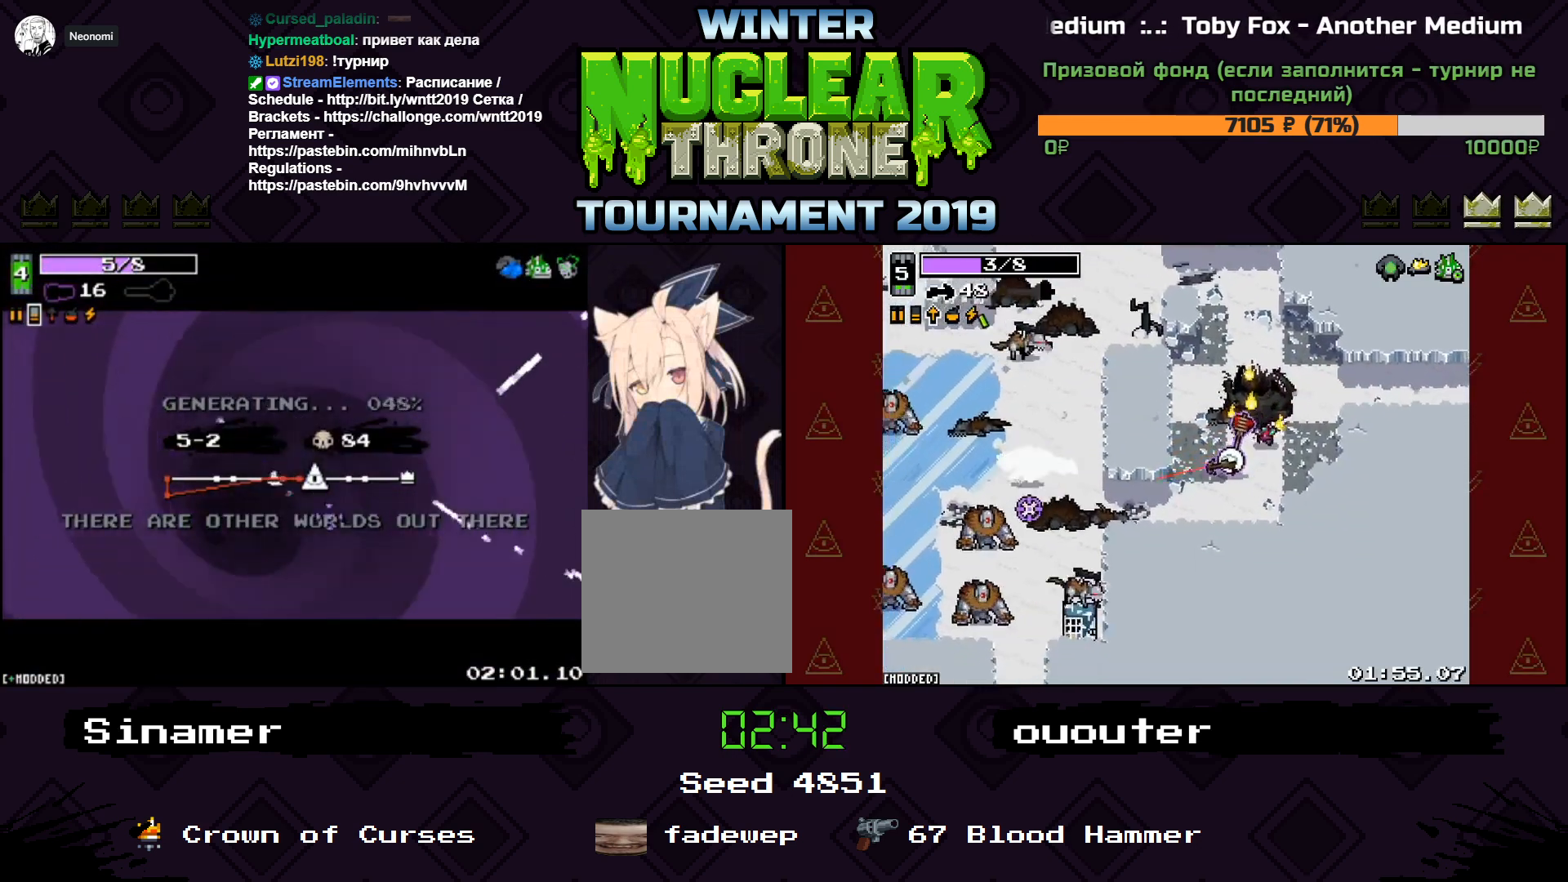
{"keys": [], "events": []}
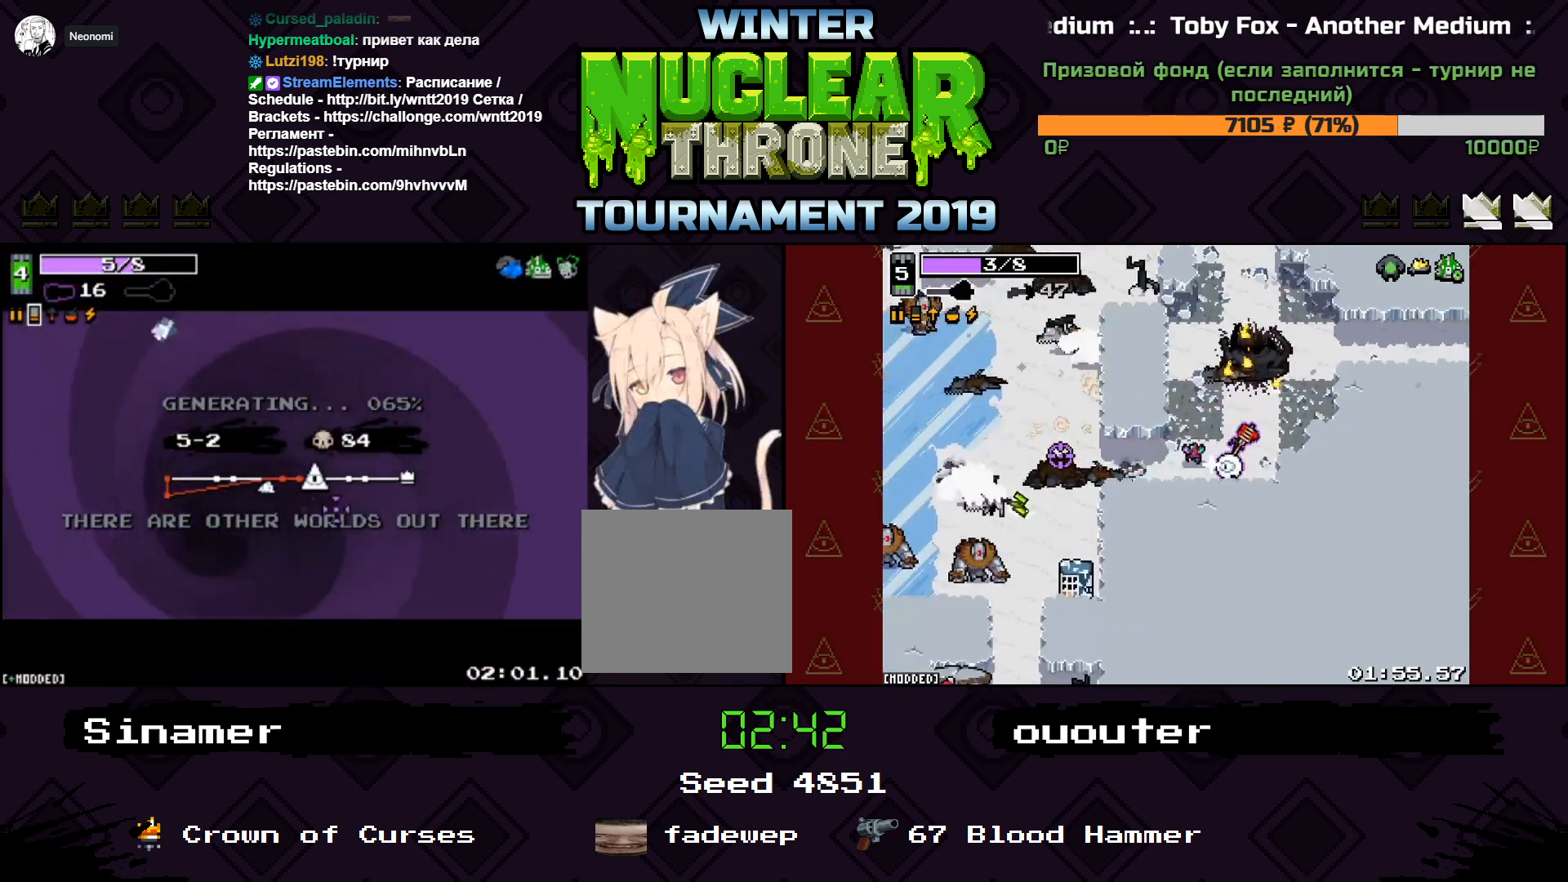
{"keys": [], "events": []}
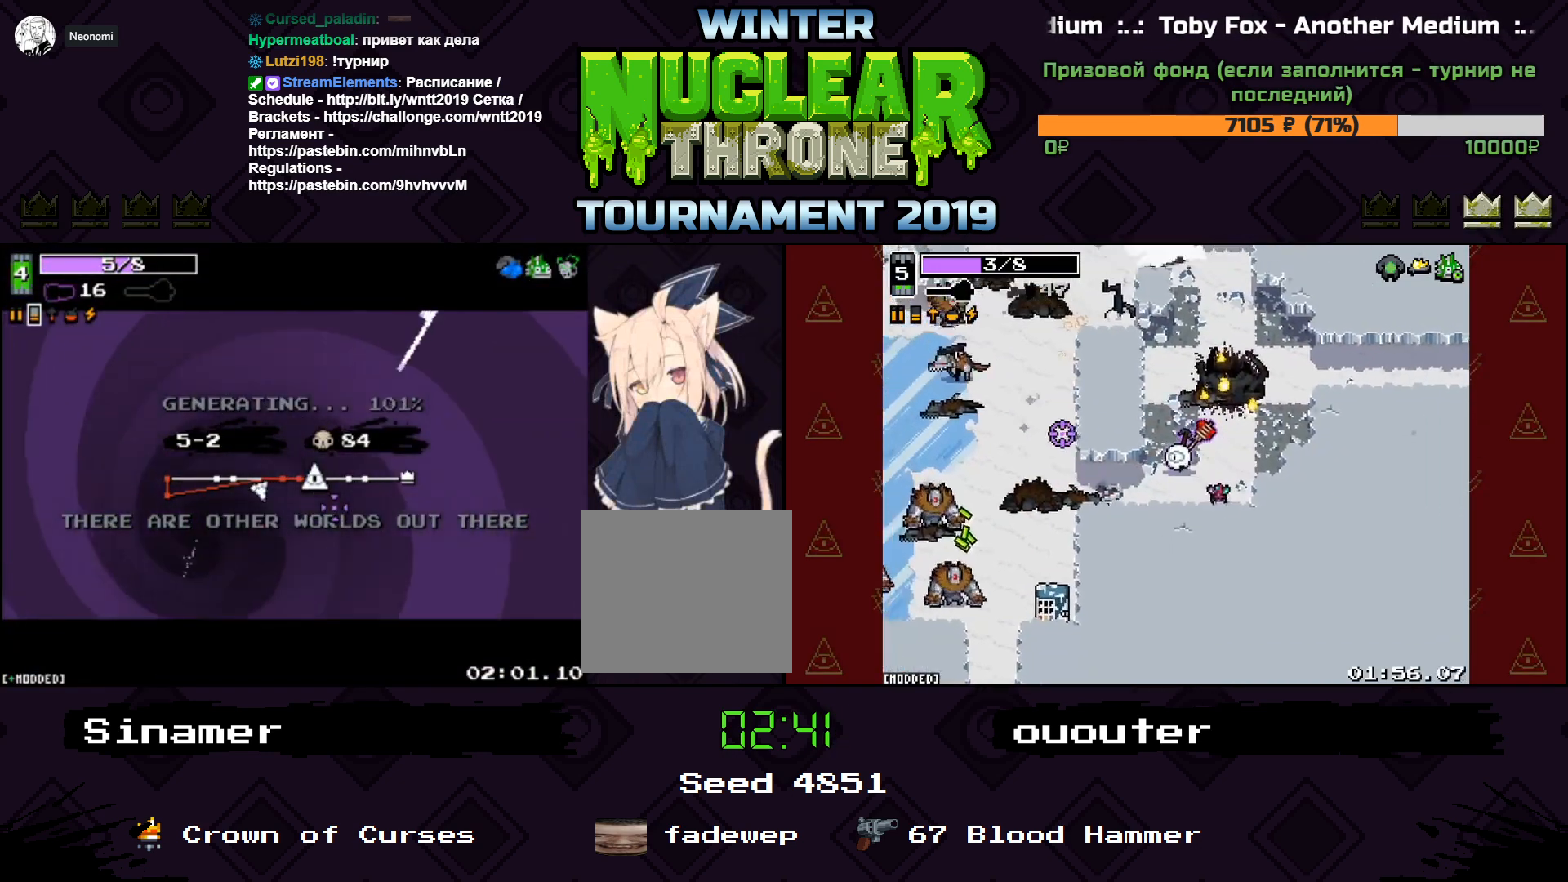
{"keys": [], "events": []}
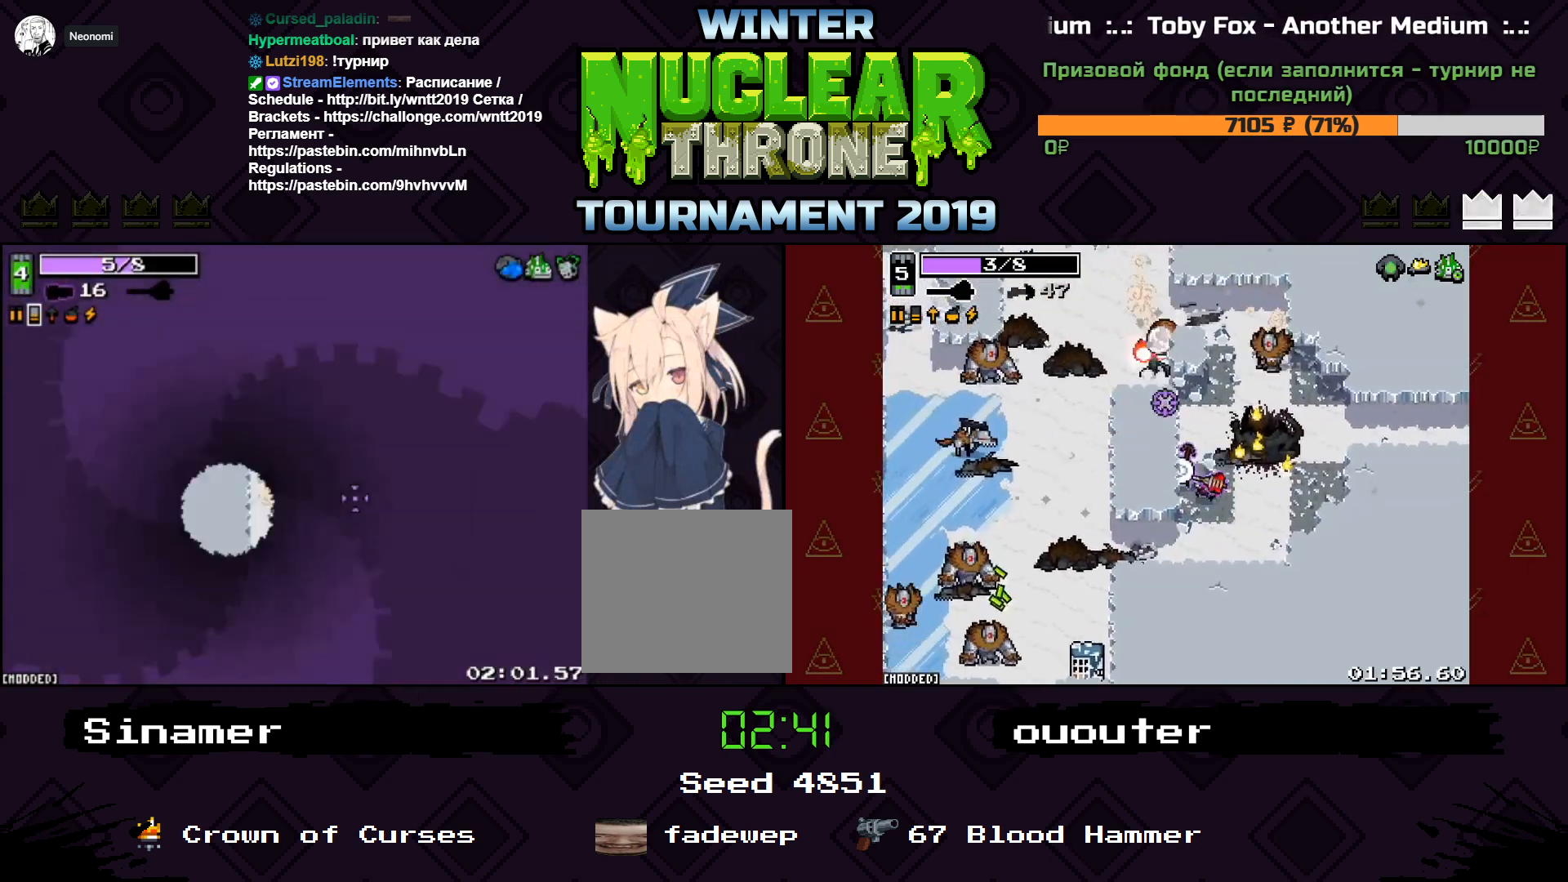
{"keys": [], "events": []}
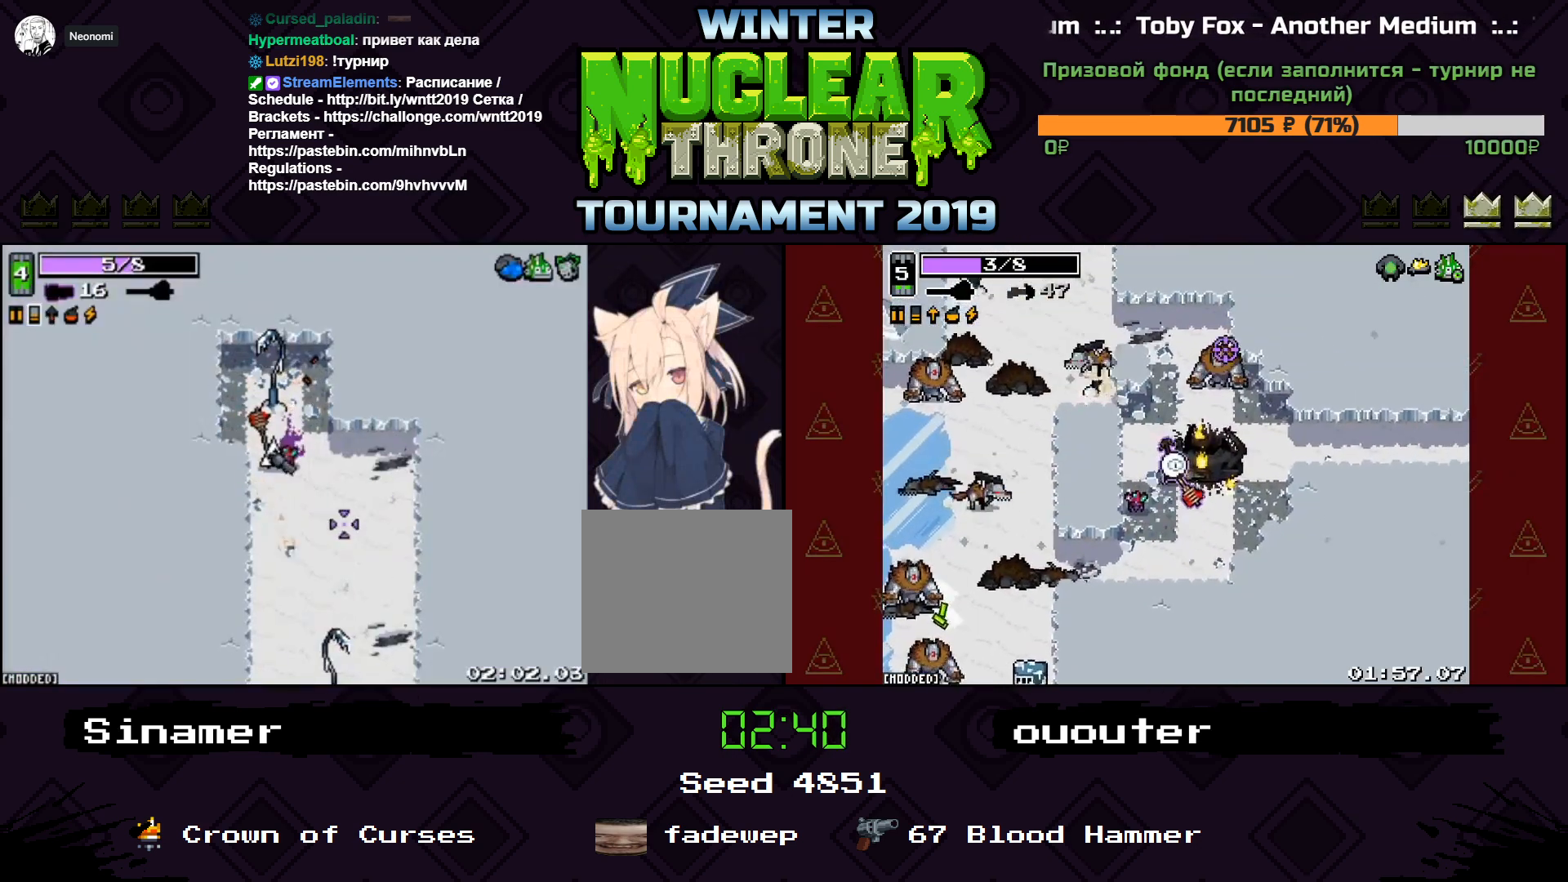
{"keys": ["s"], "events": [[33, "s", "down"], [200, "d", "down"], [233, "d", "up"]]}
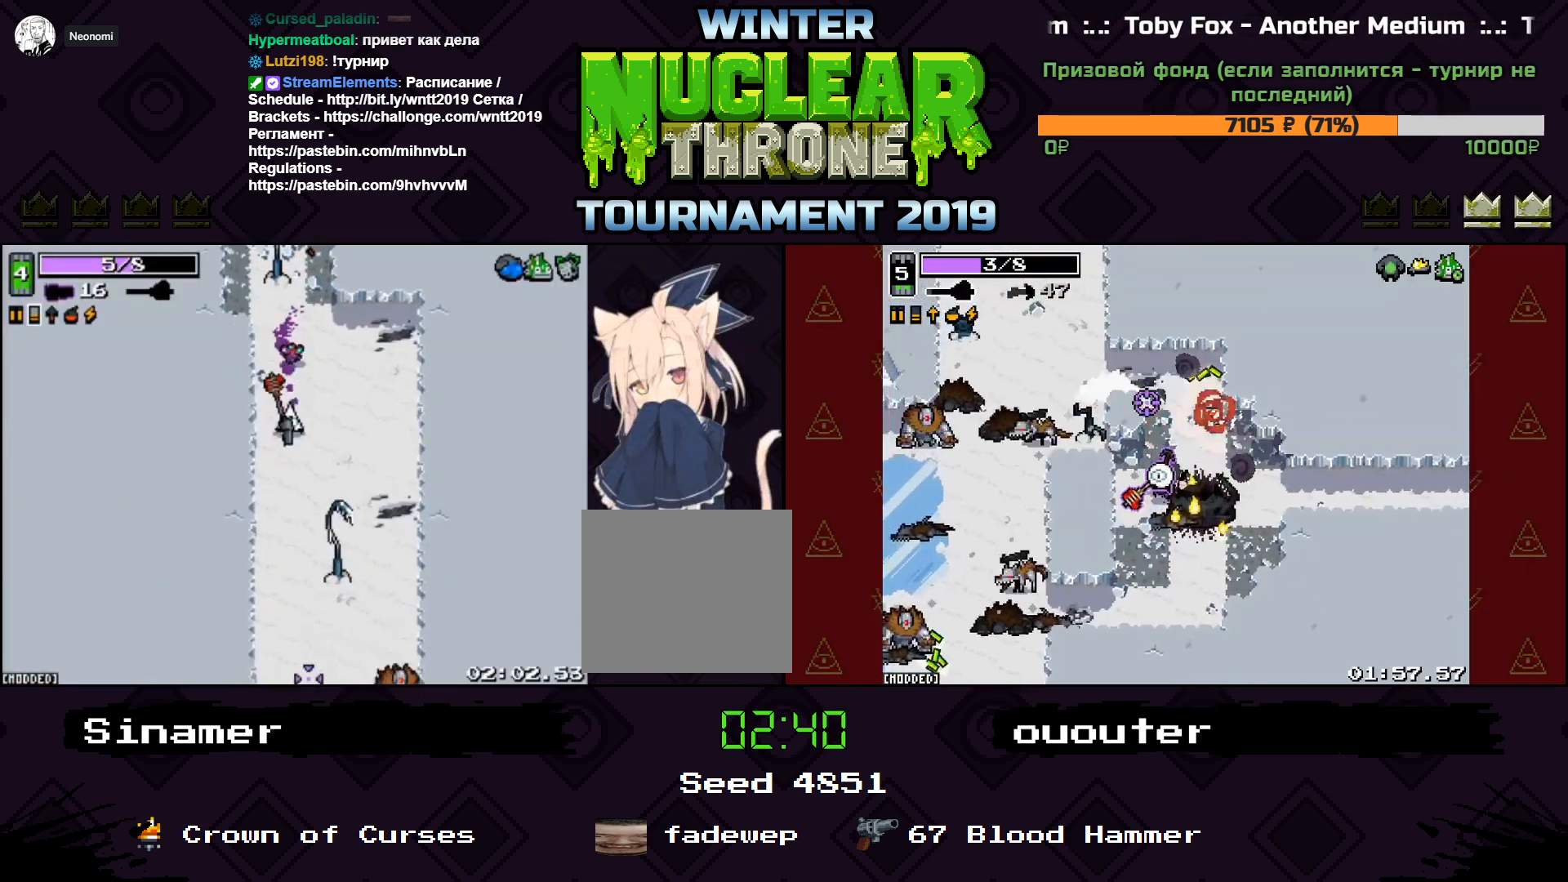
{"keys": ["a", "s"], "events": [[500, "a", "down"]]}
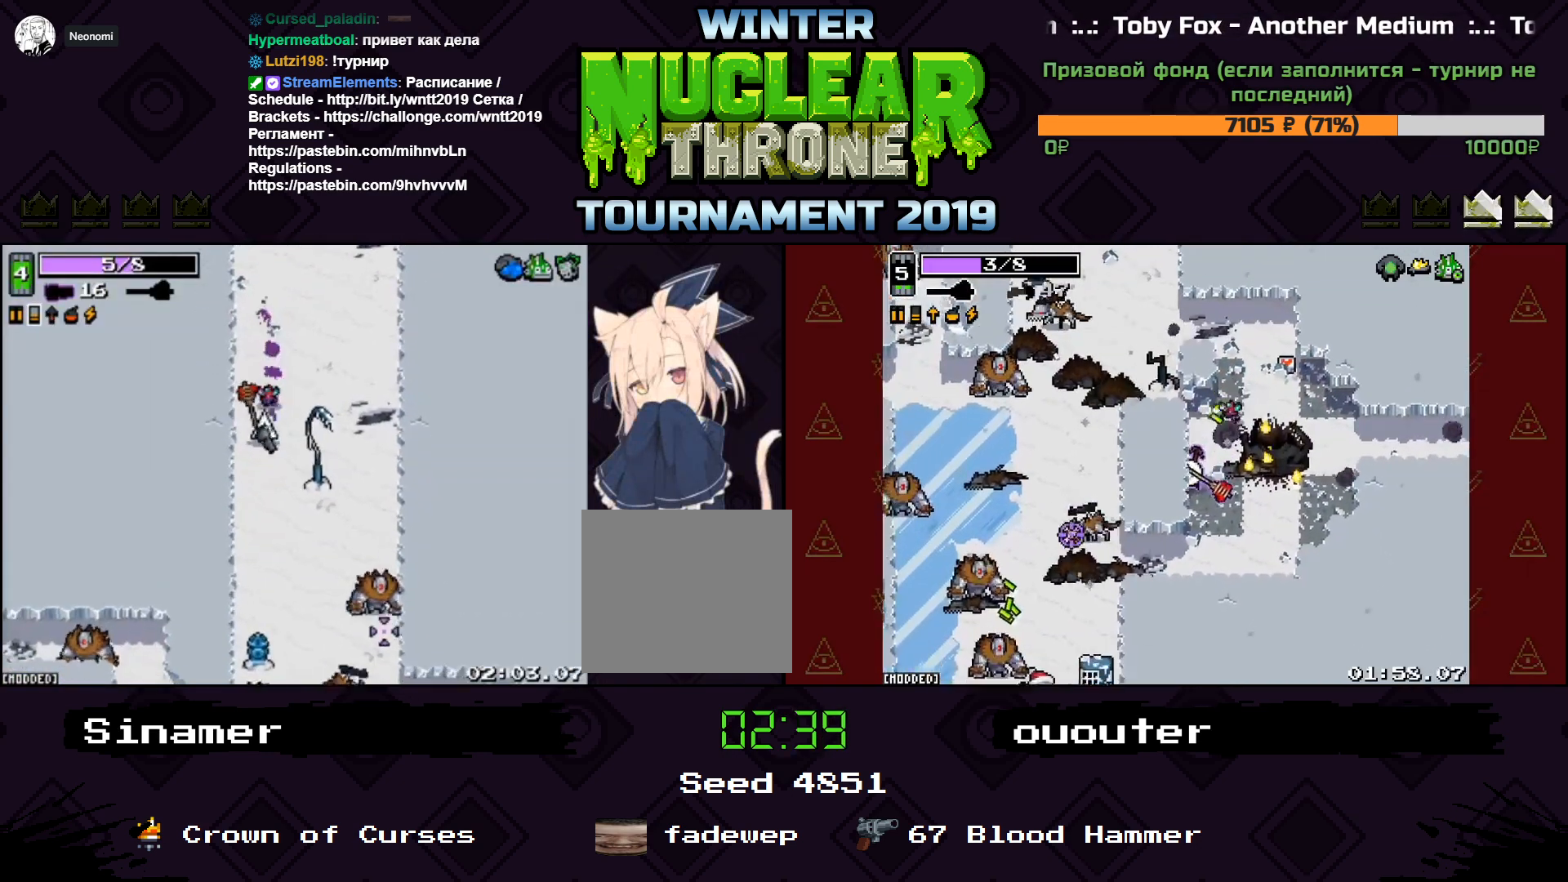
{"keys": ["s"], "events": [[100, "a", "up"]]}
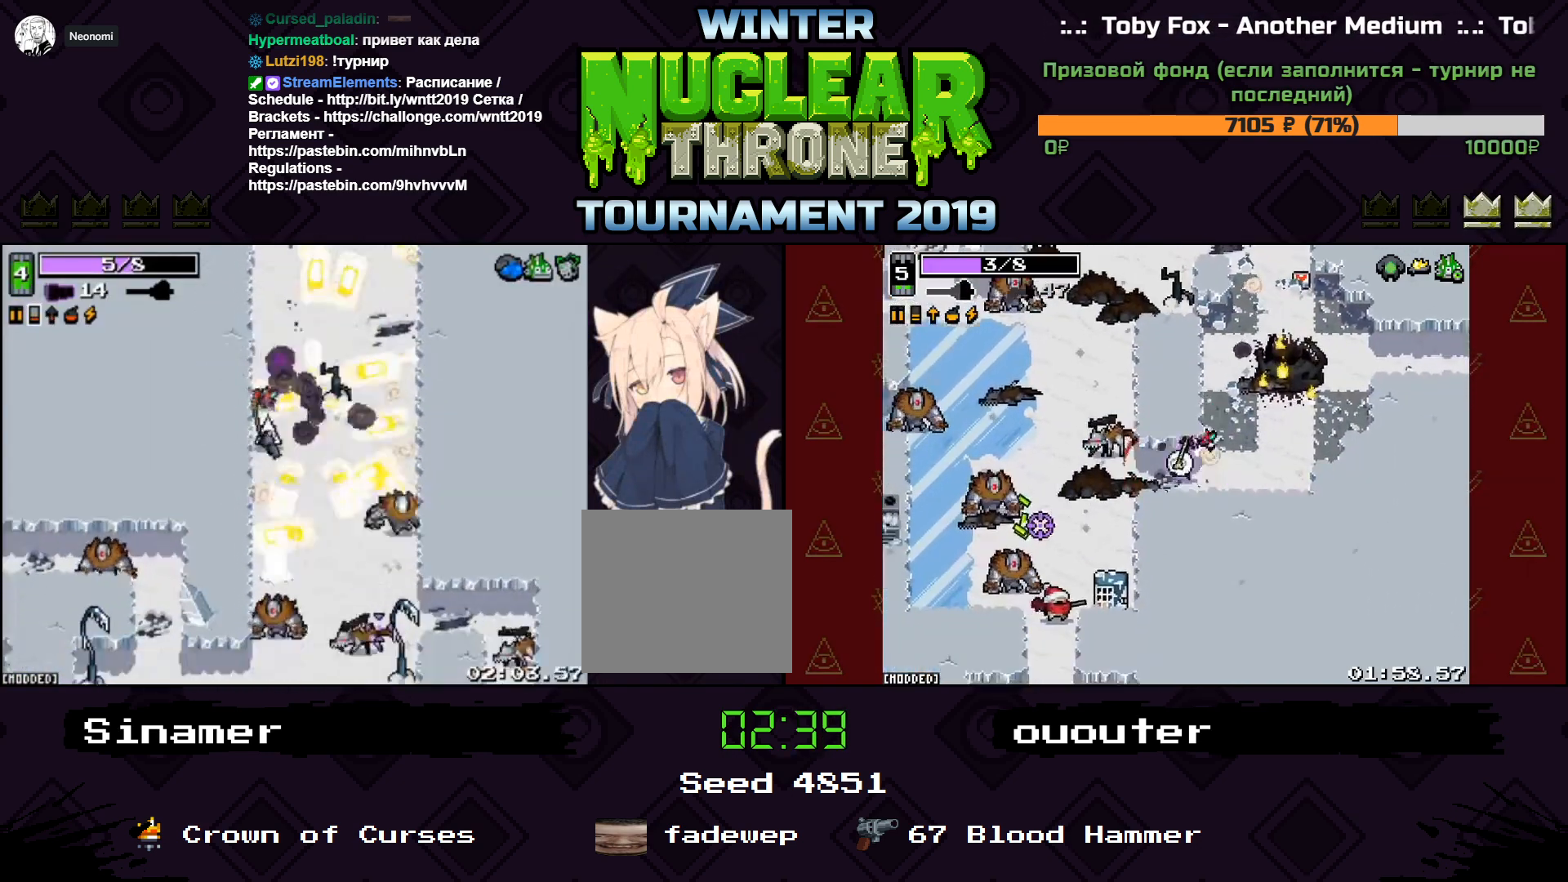
{"keys": ["d", "s"], "events": [[33, "d", "down"], [167, "space", "down"], [267, "space", "up"], [333, "d", "up"], [500, "d", "down"]]}
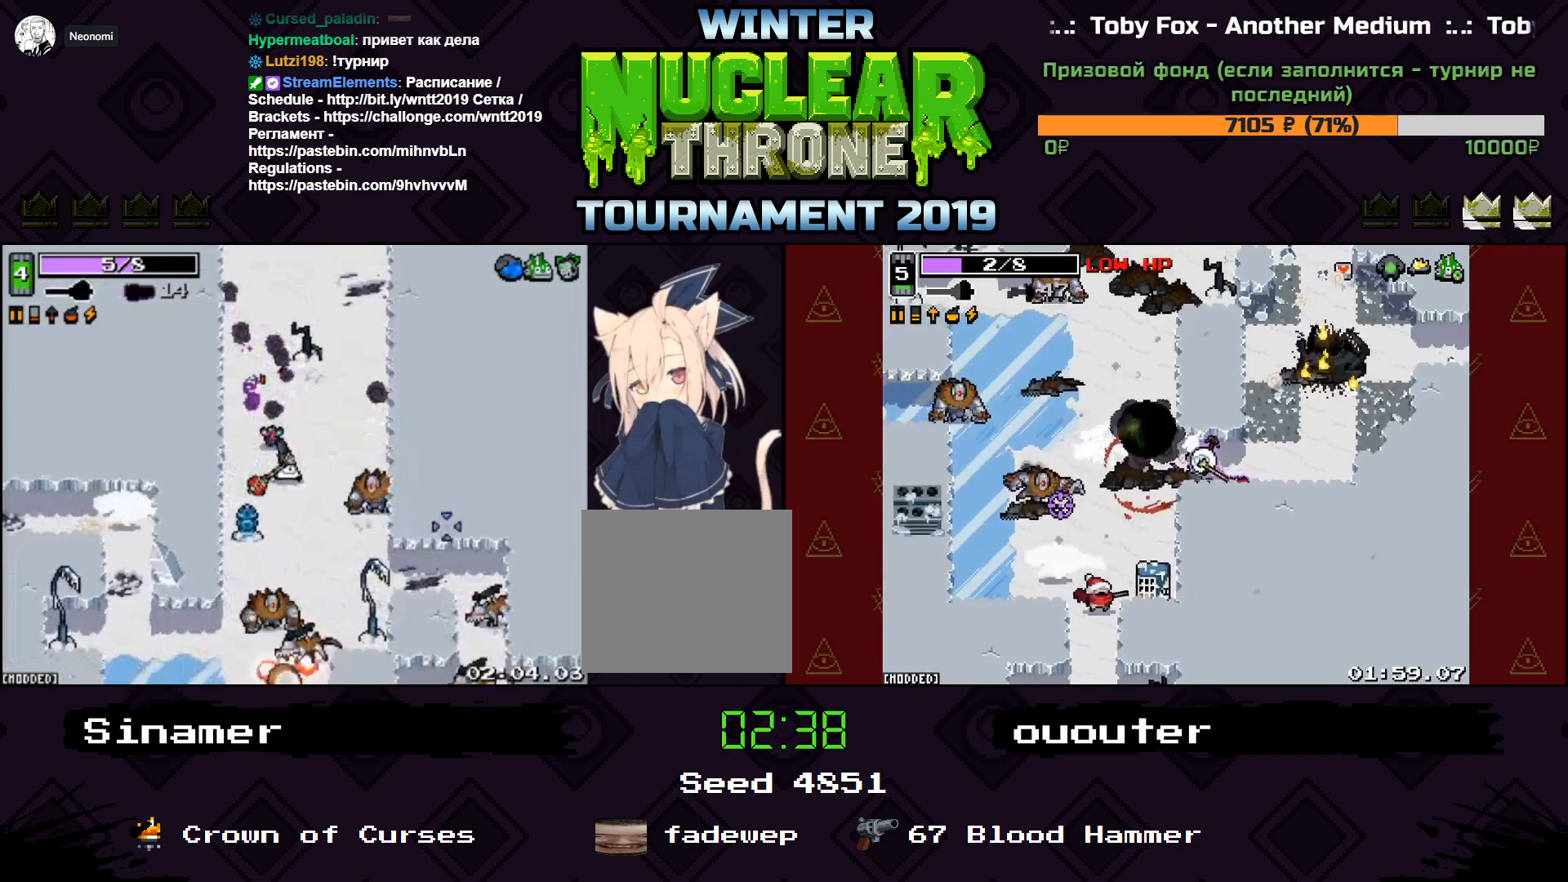
{"keys": ["a"], "events": [[33, "s", "up"], [167, "w", "down"], [400, "a", "down"], [400, "w", "up"], [467, "d", "up"]]}
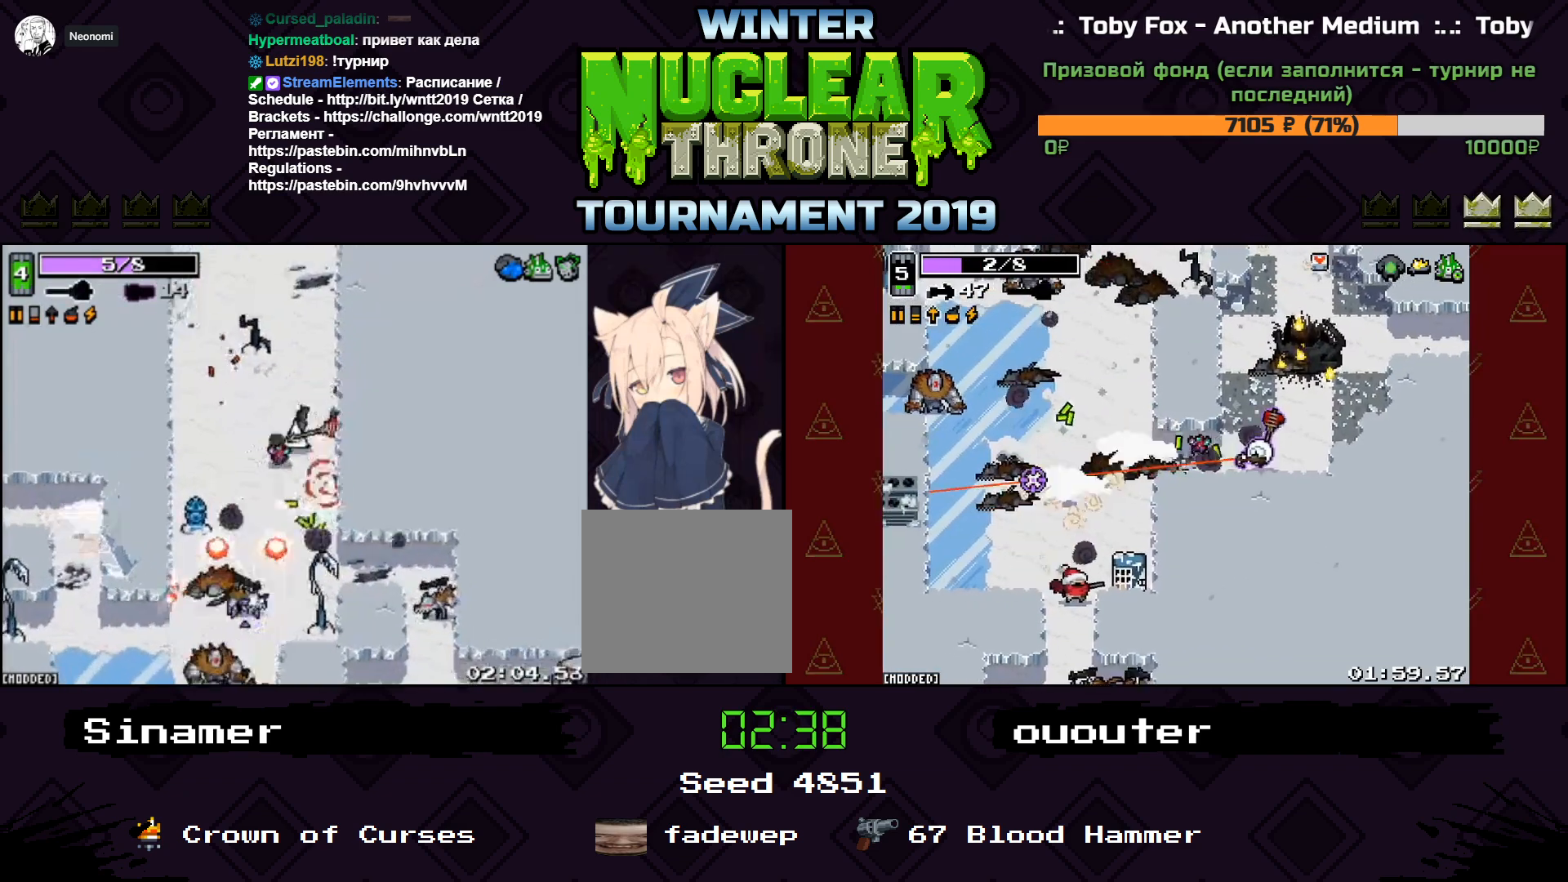
{"keys": ["a", "s"], "events": [[33, "space", "down"], [67, "w", "down"], [200, "a", "up"], [200, "space", "up"], [367, "d", "down"], [400, "w", "up"], [500, "a", "down"], [500, "d", "up"], [500, "s", "down"]]}